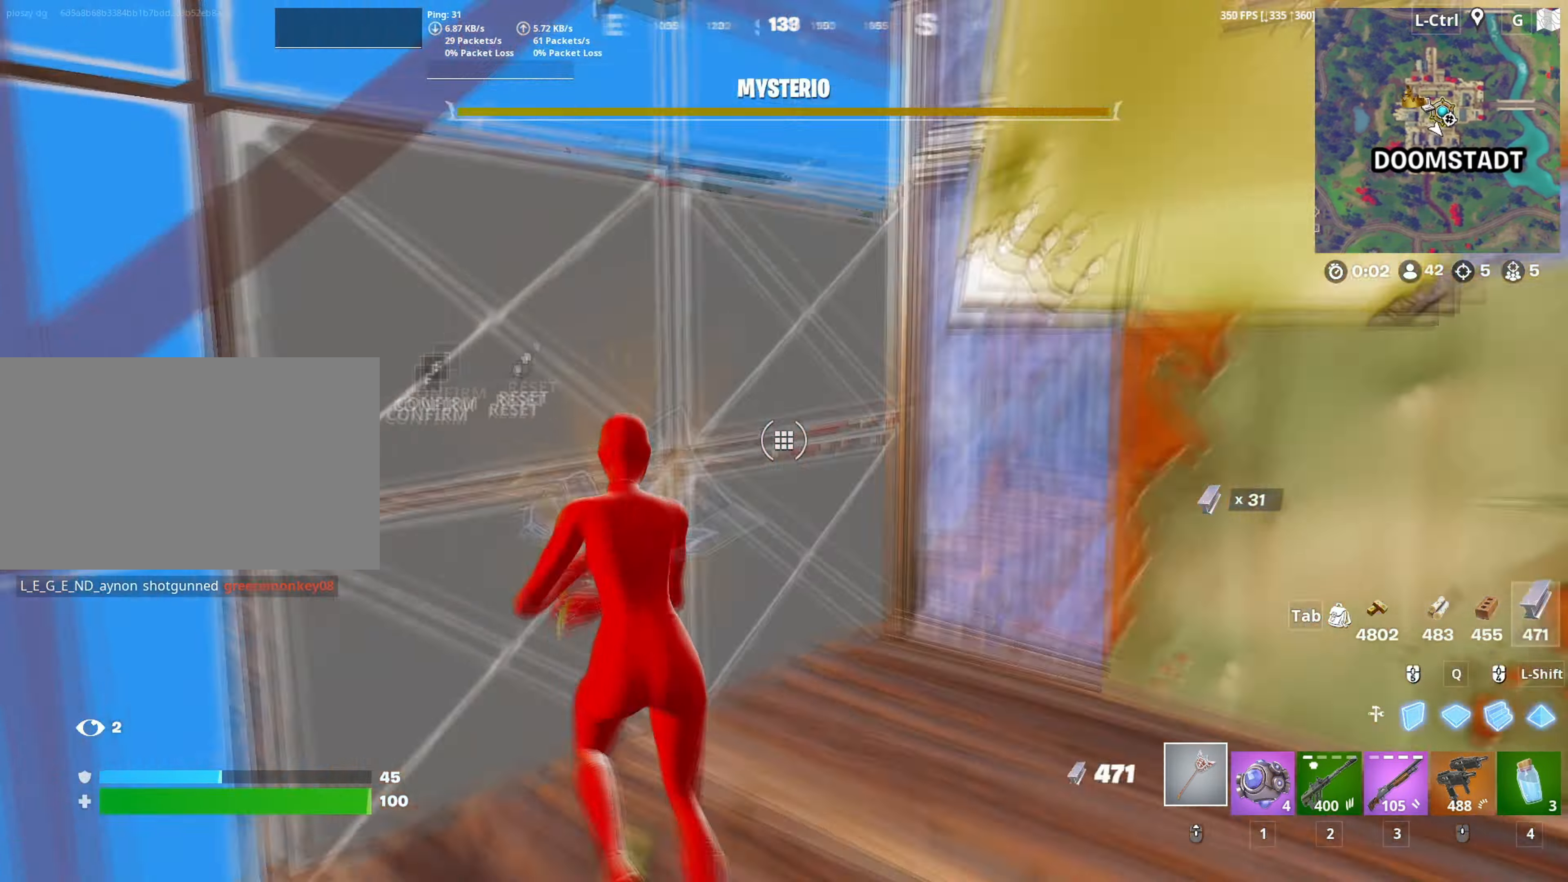
Gameplay with keyboard and mouse; each line is a JSON object with the keys and mouse buttons held at the frame after it. "events" lists presses ("down") and releases ("up") of "1", "2", "3", "4", "5", "a", "alt", "c", "caps_lock", "ctrl", "d", "e", "f", "g", "q", "r", "s", "shift", "space", "t", "tab", "v", "w", "x", "z", "mouse_left", "mouse_wheel" and "mouse_right" between this image and that frame as [ms after this image, input, new state], when the widget could be followed in between. "mouse_left", "mouse_wheel", "mouse_right" = the "left", "wheel", "right" buttons of the "mouse" list. No other keys are recorded. "wheel" means that the mouse wheel is clicked or scrolled. "mouse_move" is the direction in which the mouse moves at that frame (one of eight, or "still"), when it could be read.
{"keys": ["v", "w"], "mouse": [], "mouse_move": "right", "events": [[33, "f", "down"], [83, "f", "up"], [83, "mouse_left", "up"], [133, "mouse_left", "down"], [133, "q", "down"], [233, "q", "up"], [267, "3", "down"], [317, "3", "up"], [317, "mouse_left", "up"], [500, "v", "down"]]}
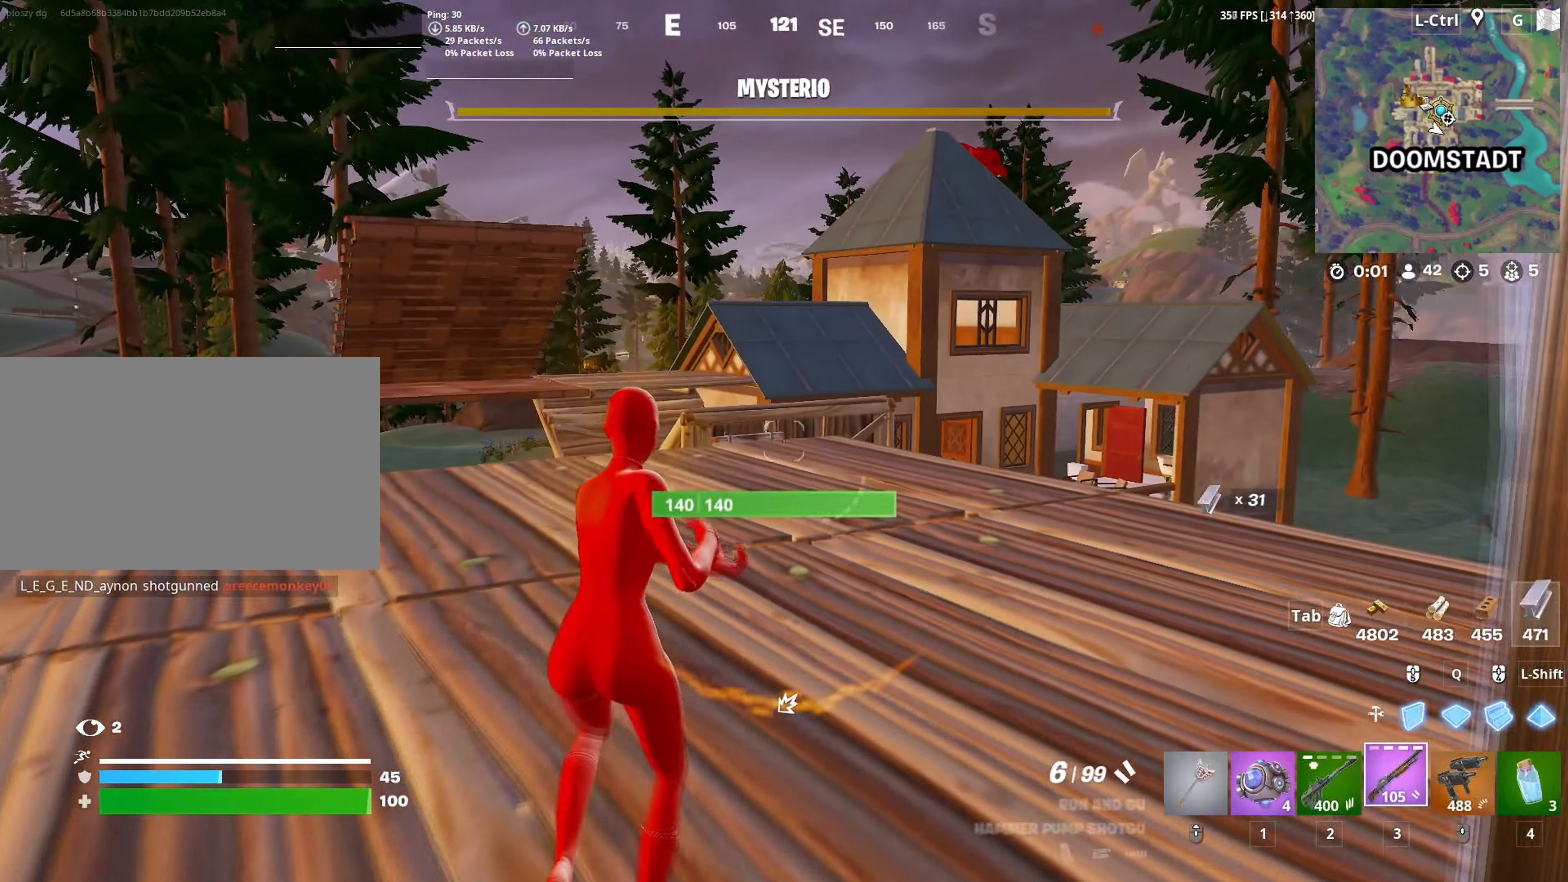
{"keys": ["w"], "mouse": [], "mouse_move": "left", "events": [[50, "v", "up"], [233, "d", "down"], [283, "d", "up"]]}
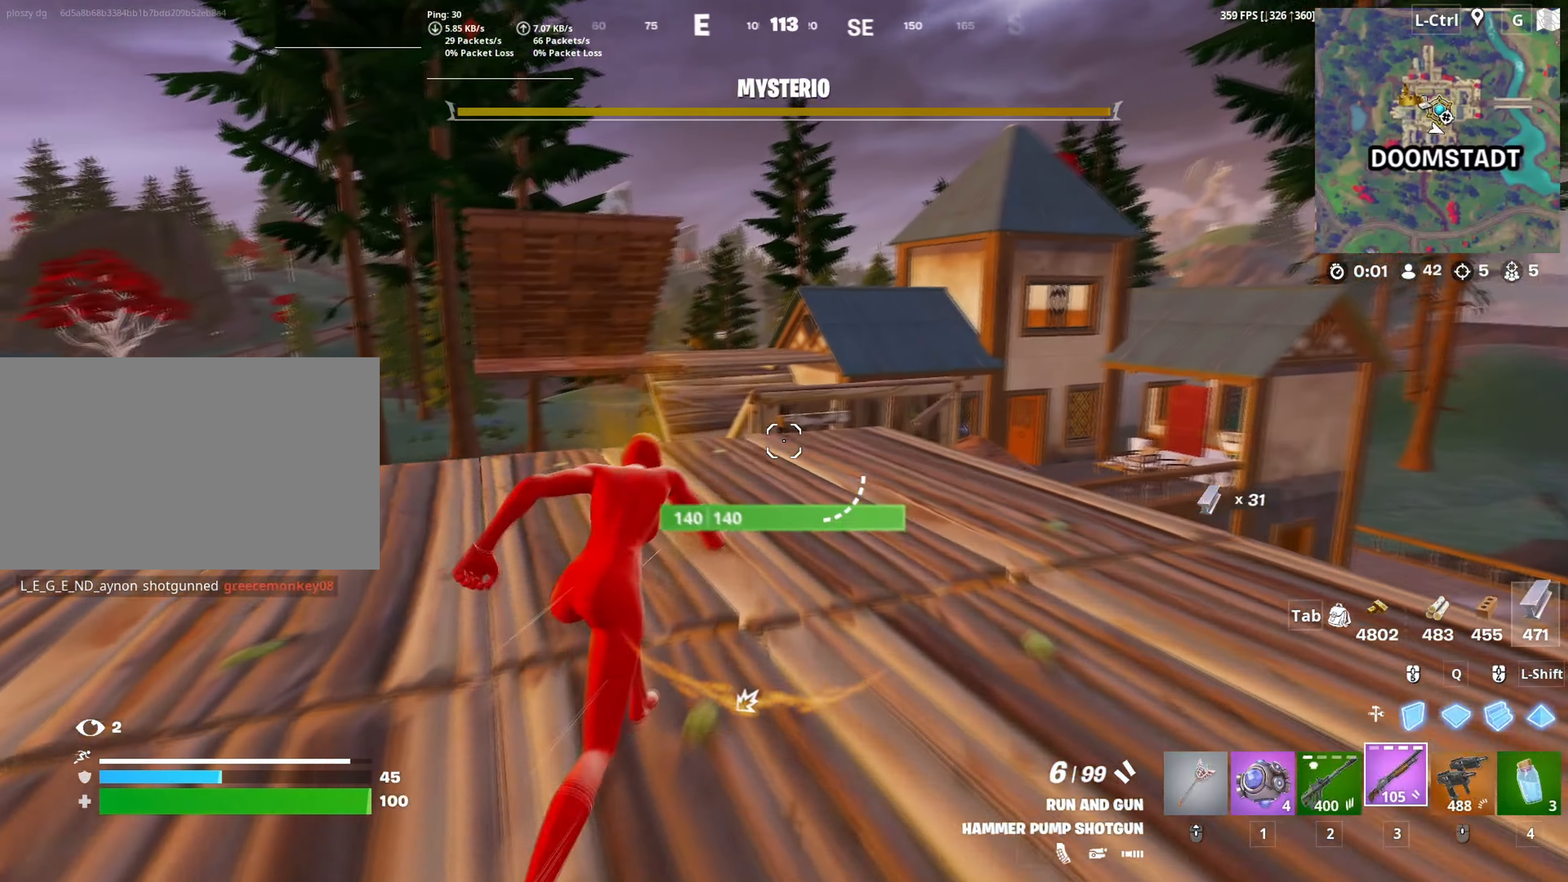
{"keys": ["w"], "mouse": ["right"], "mouse_move": "down", "events": [[150, "c", "down"], [217, "c", "up"], [400, "mouse_right", "down"]]}
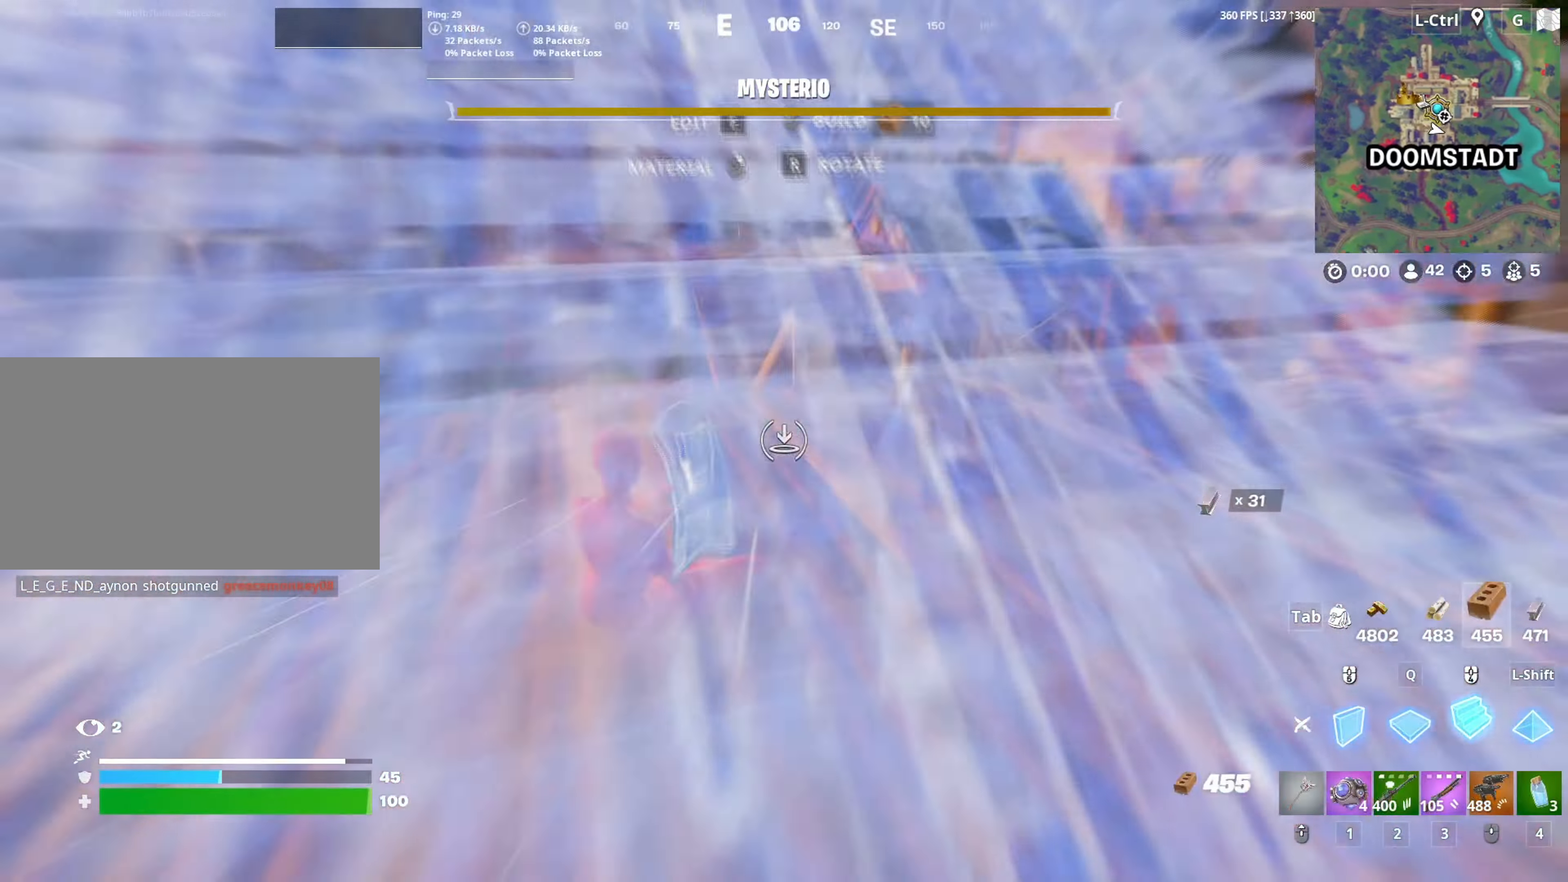
{"keys": ["w"], "mouse": ["left"], "events": [[83, "mouse_right", "up"], [183, "mouse_left", "down"], [267, "q", "down"], [317, "mouse_left", "up"], [367, "mouse_left", "down"], [367, "q", "up"], [450, "3", "down"], [500, "3", "up"]]}
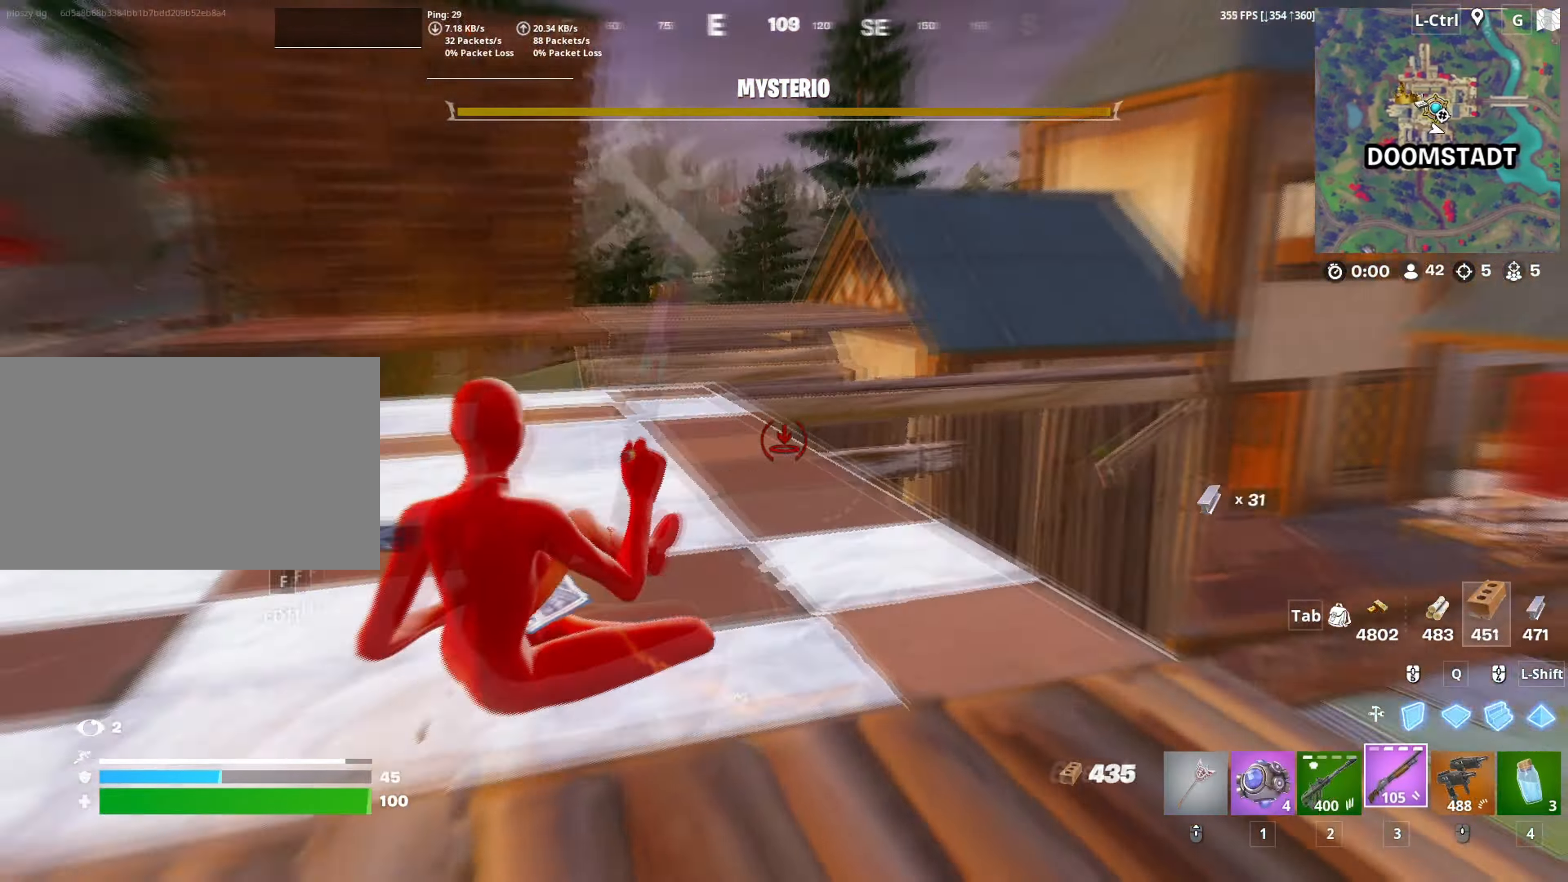
{"keys": ["d", "w"], "mouse": [], "mouse_move": "still", "events": [[50, "mouse_left", "up"], [150, "v", "down"], [200, "v", "up"], [433, "d", "down"]]}
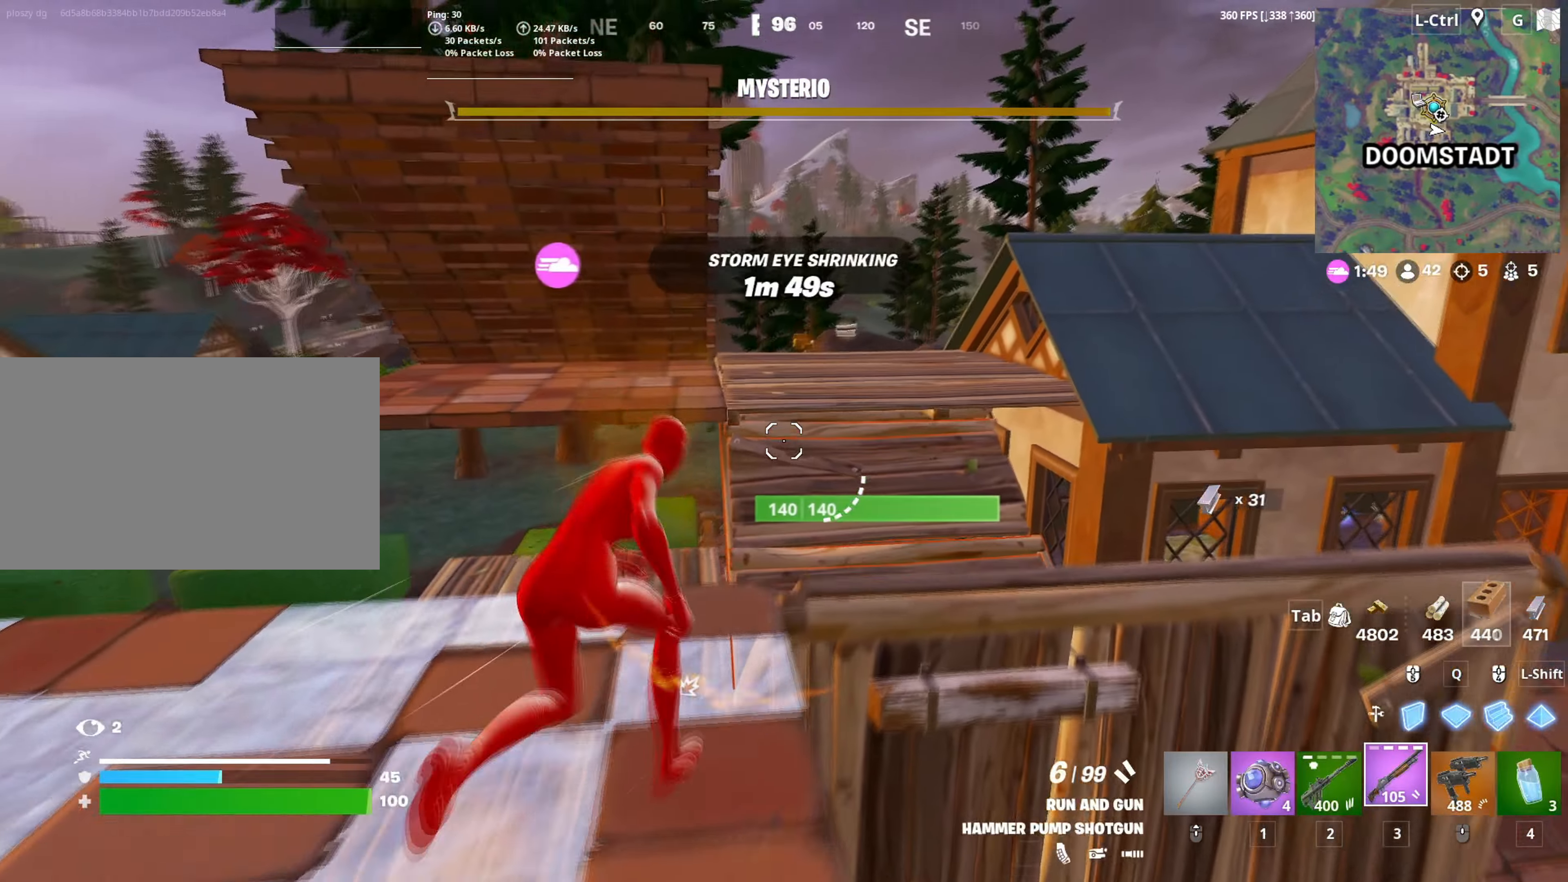
{"keys": ["w"], "mouse": [], "mouse_move": "down", "events": [[67, "d", "up"], [117, "space", "down"], [267, "space", "up"]]}
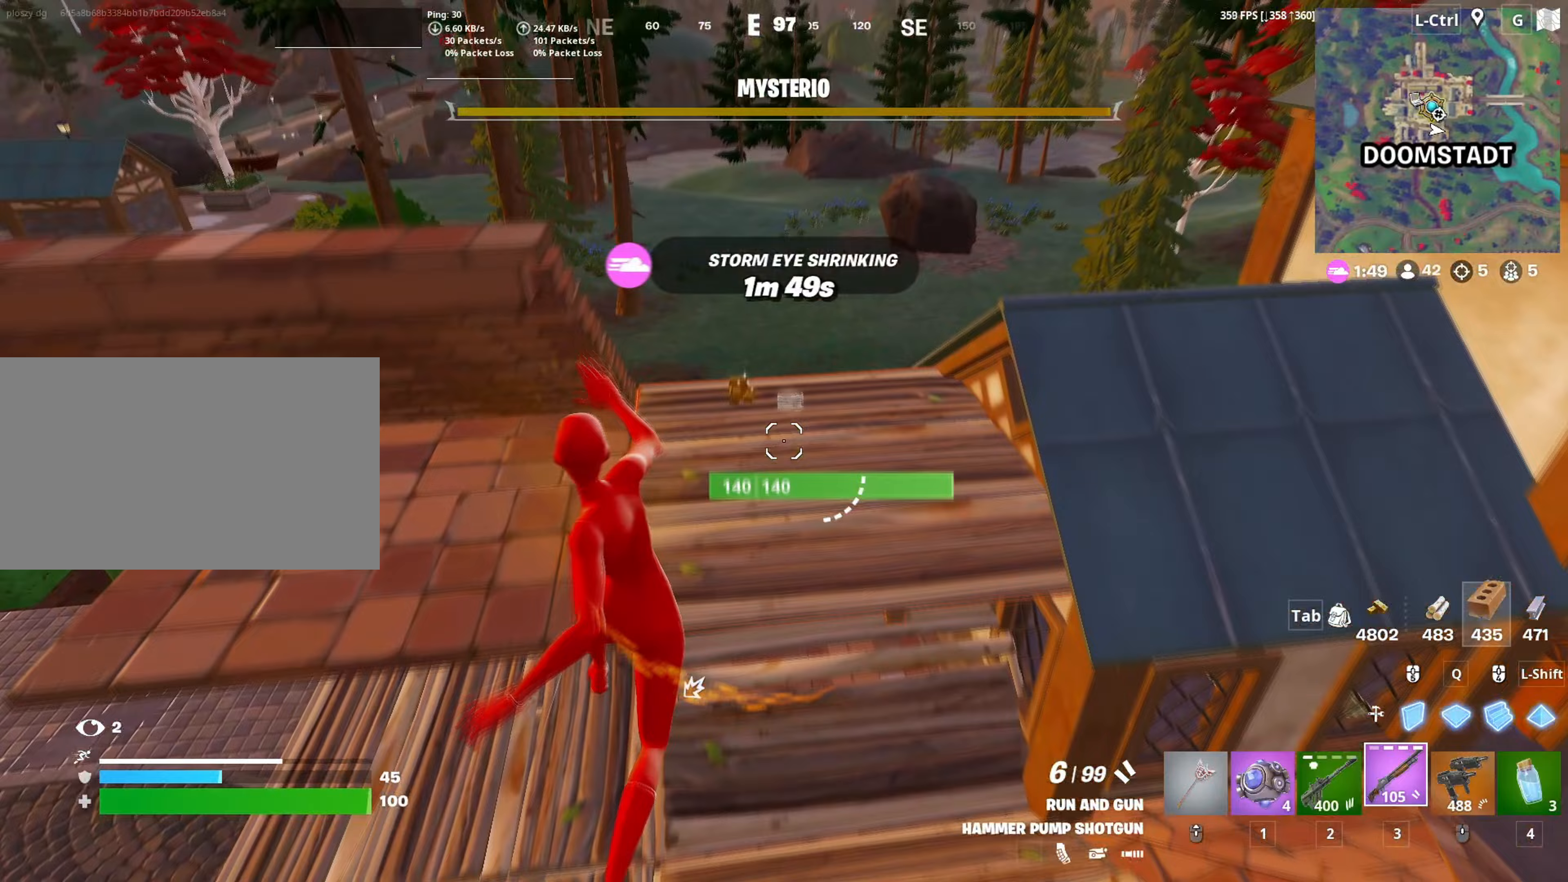
{"keys": ["w"], "mouse": ["wheel"], "mouse_move": "up", "events": [[500, "mouse_wheel", "down"]]}
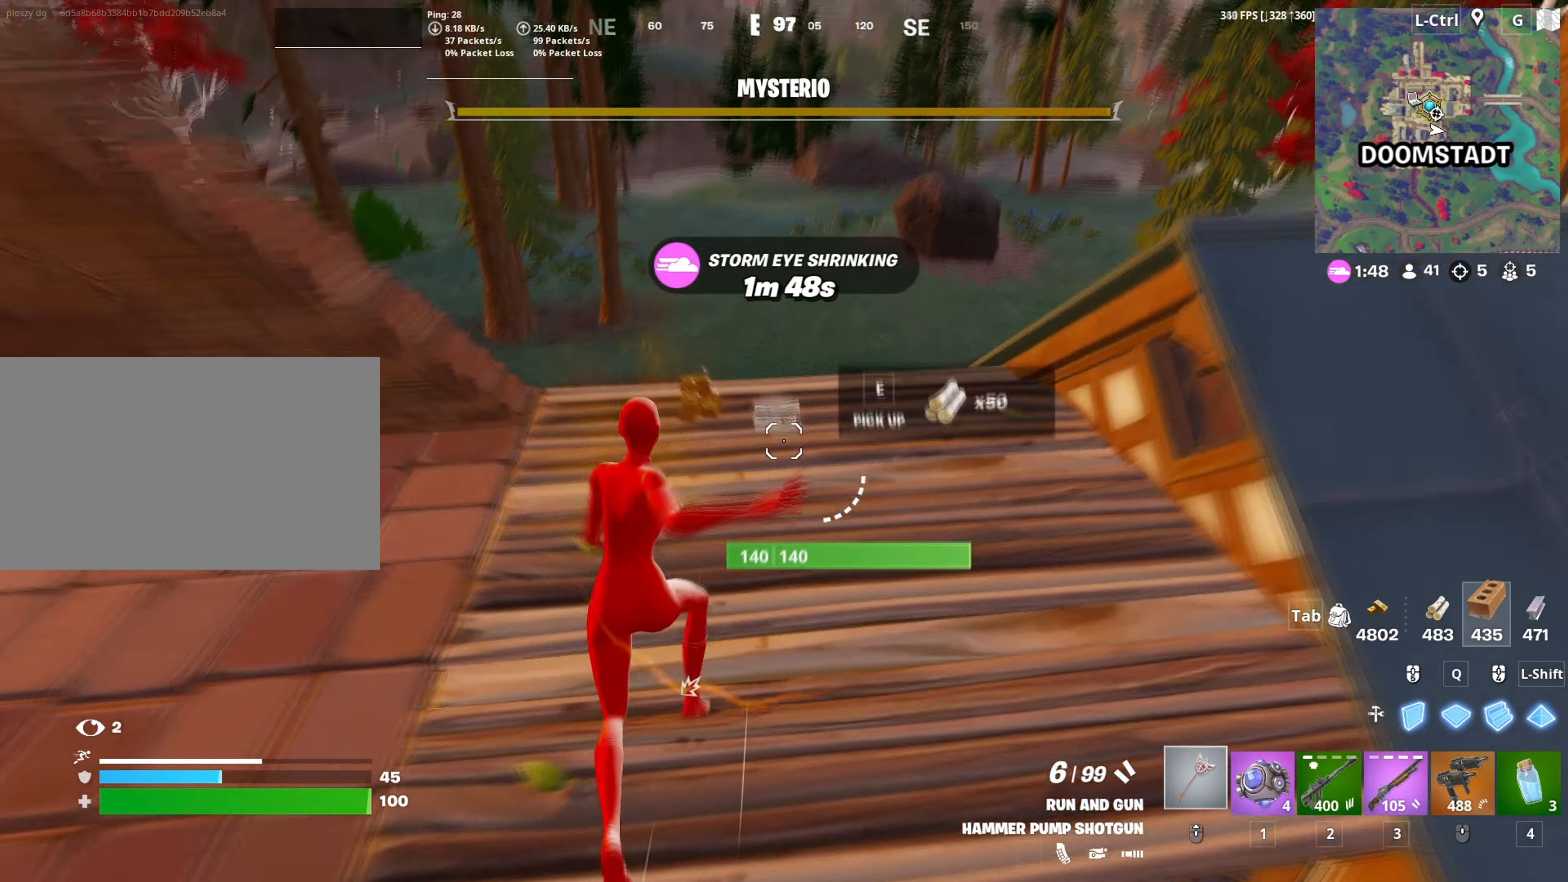
{"keys": ["d", "w"], "mouse": [], "mouse_move": "down", "events": [[100, "e", "down"], [100, "mouse_wheel", "up"], [150, "e", "up"], [233, "e", "down"], [333, "e", "up"], [417, "d", "down"]]}
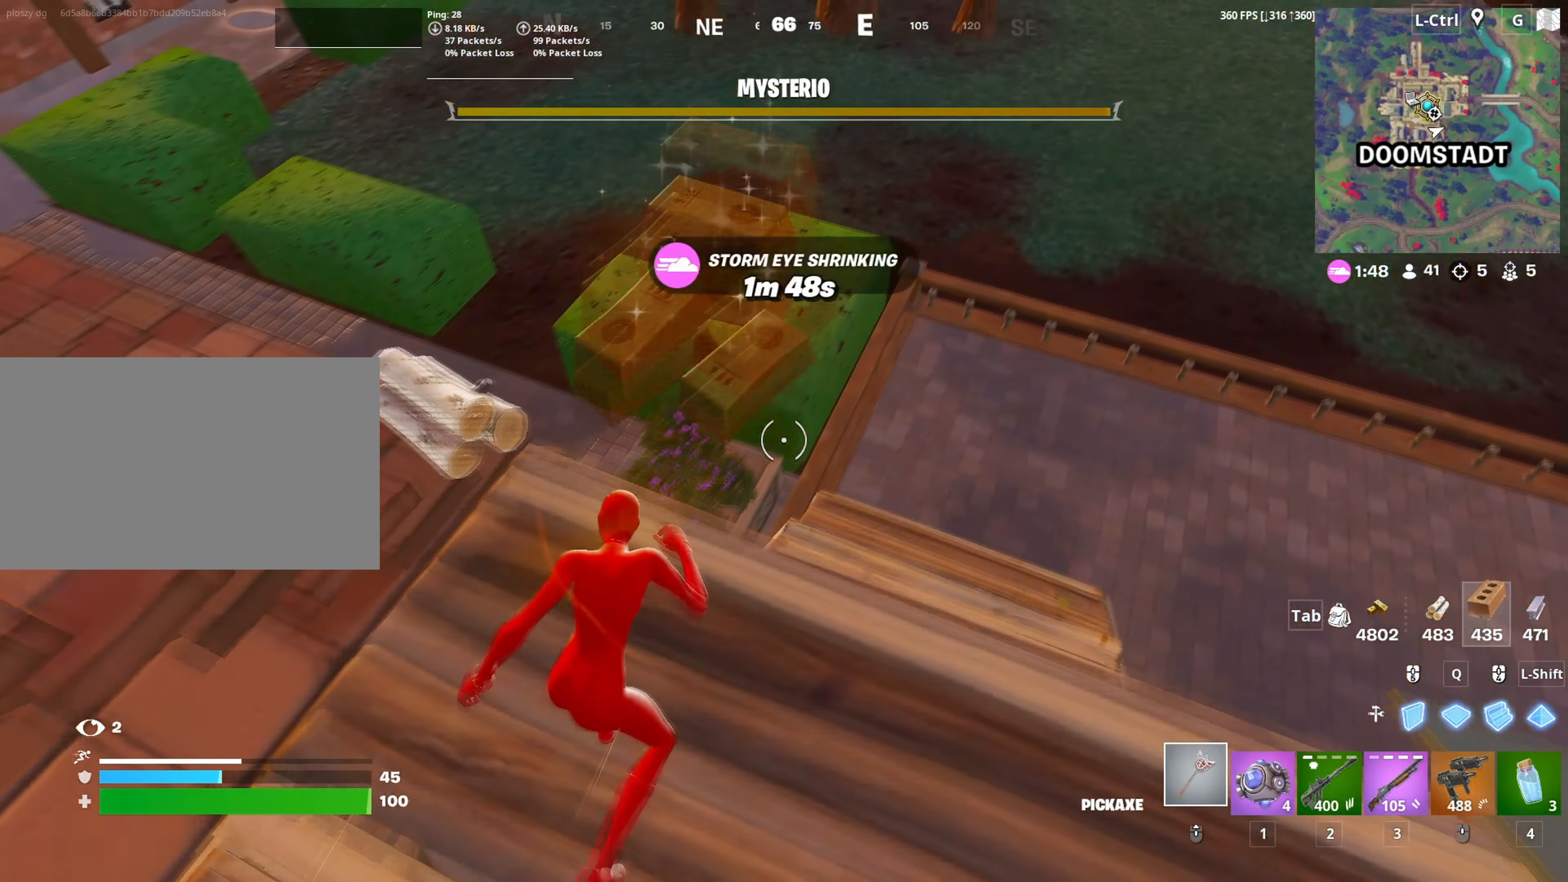
{"keys": ["w"], "mouse": [], "mouse_move": "still", "events": [[267, "w", "up"], [300, "a", "down"], [300, "d", "up"], [400, "w", "down"], [483, "a", "up"]]}
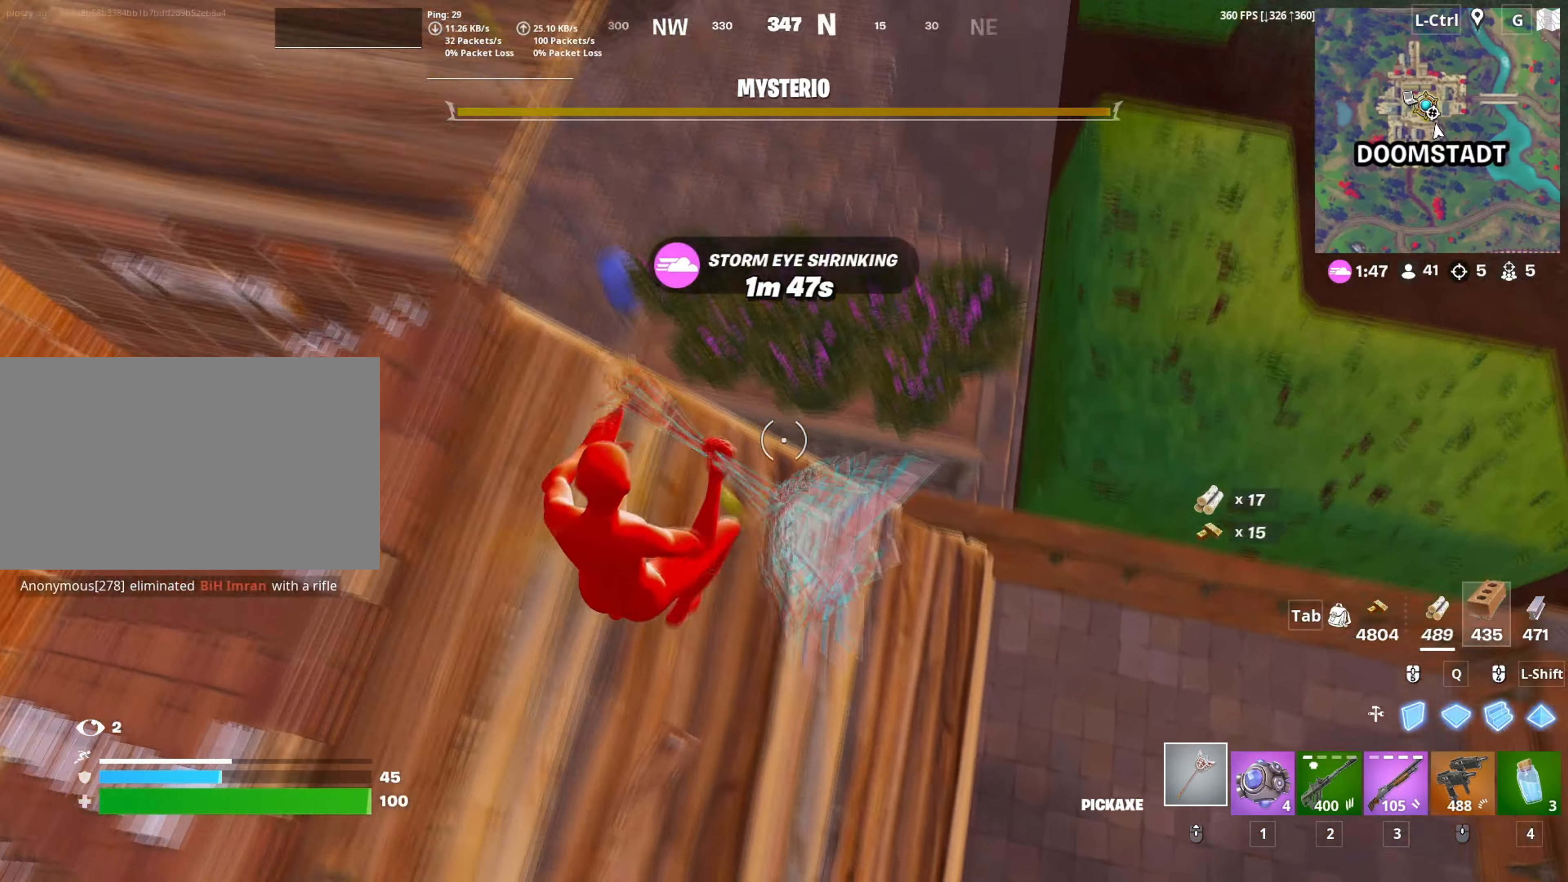
{"keys": ["w"], "mouse": [], "mouse_move": "left", "events": []}
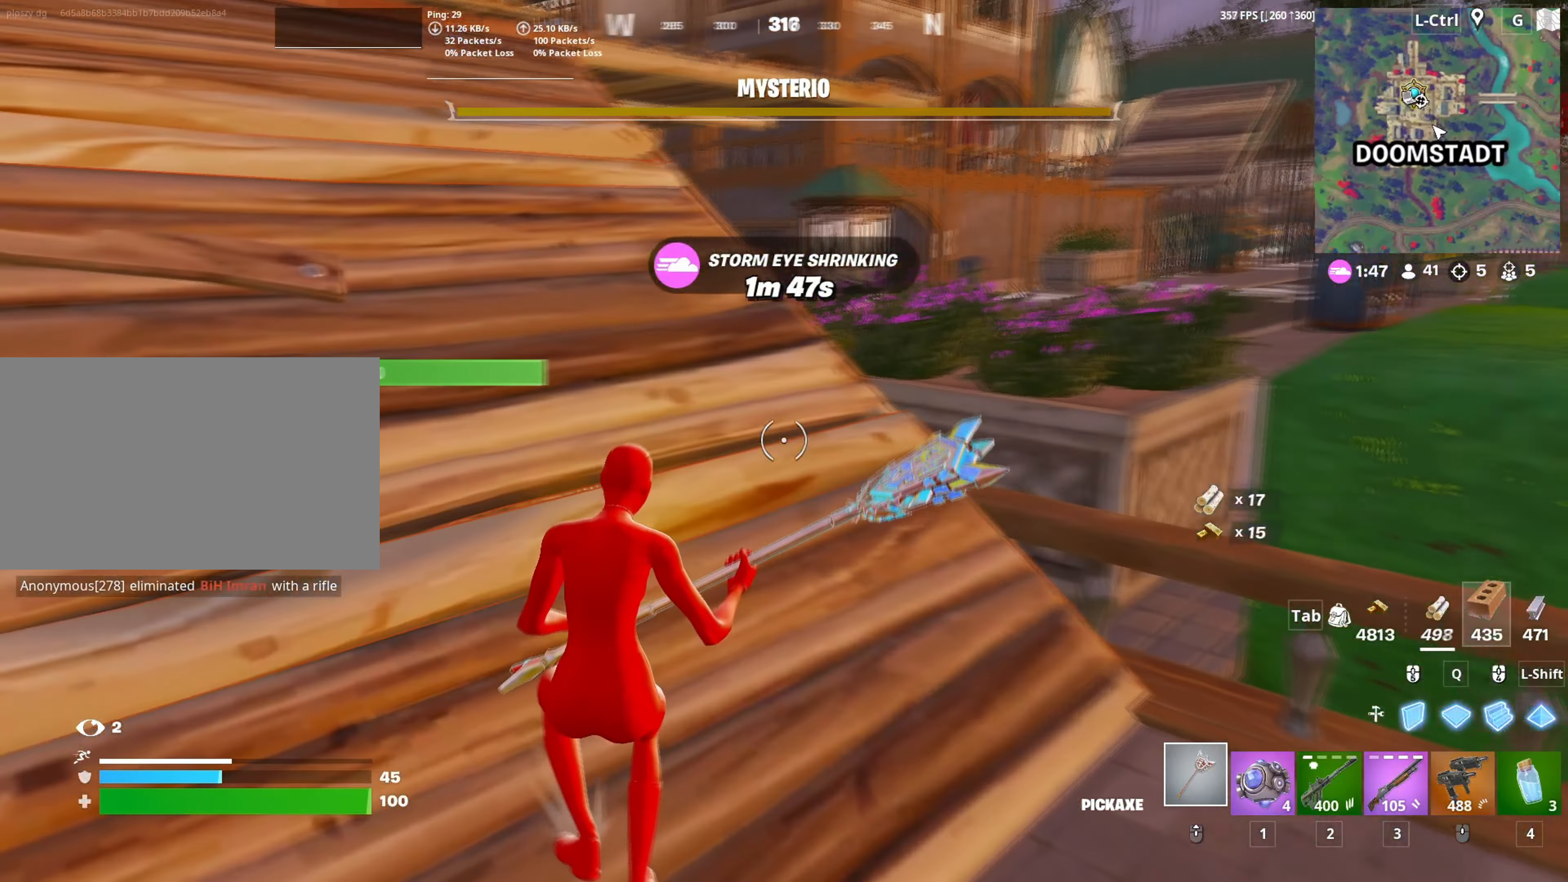
{"keys": ["d", "w"], "mouse": [], "mouse_move": "up", "events": [[50, "d", "down"]]}
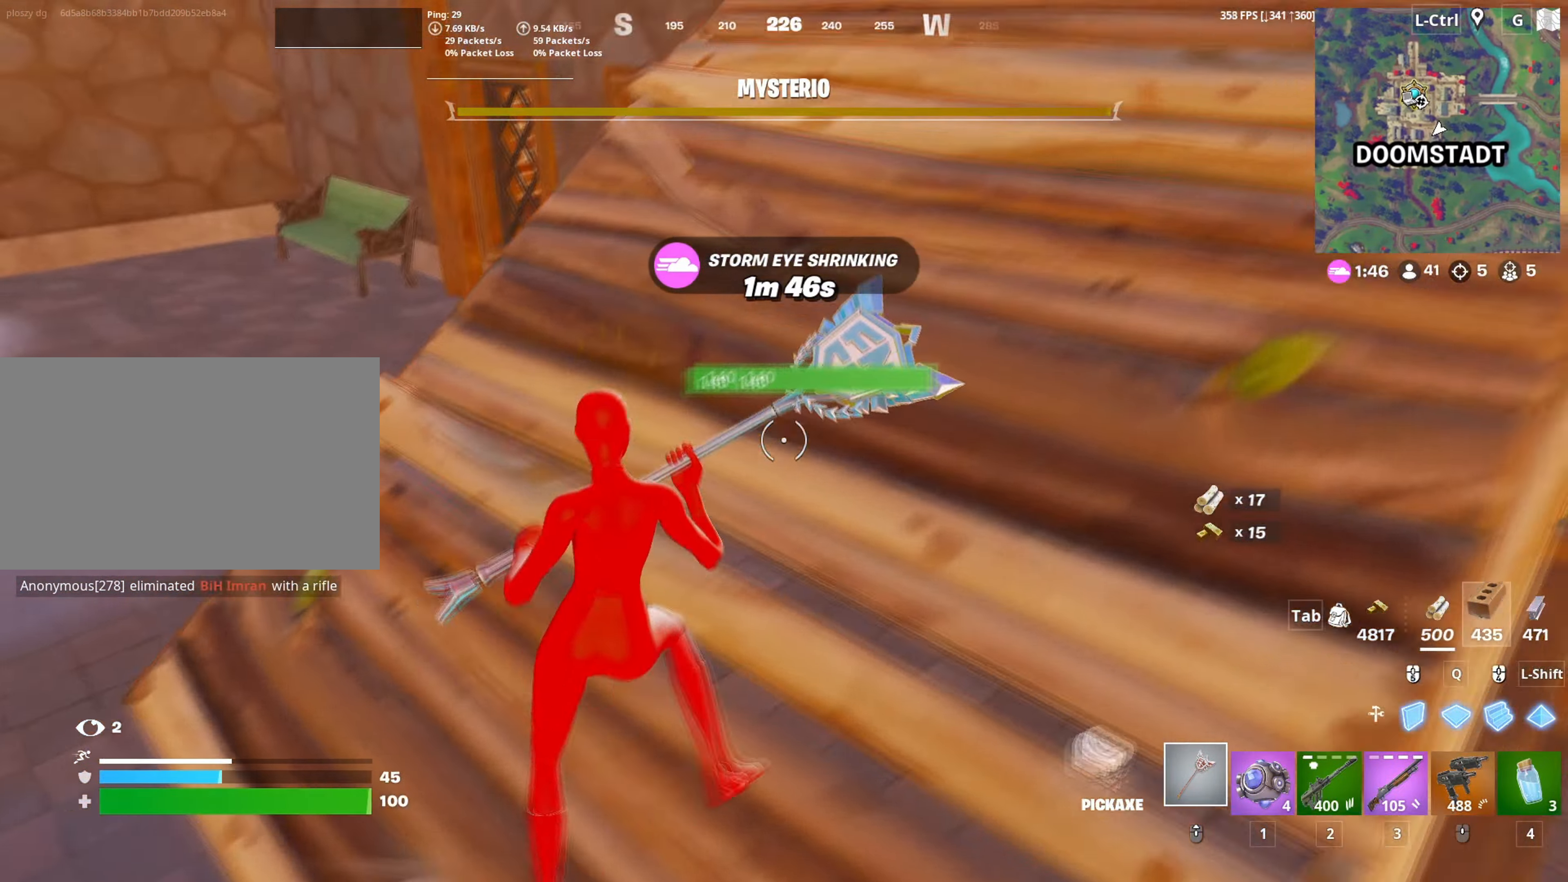
{"keys": ["d"], "mouse": [], "mouse_move": "left", "events": [[150, "space", "down"], [167, "w", "up"], [267, "space", "up"]]}
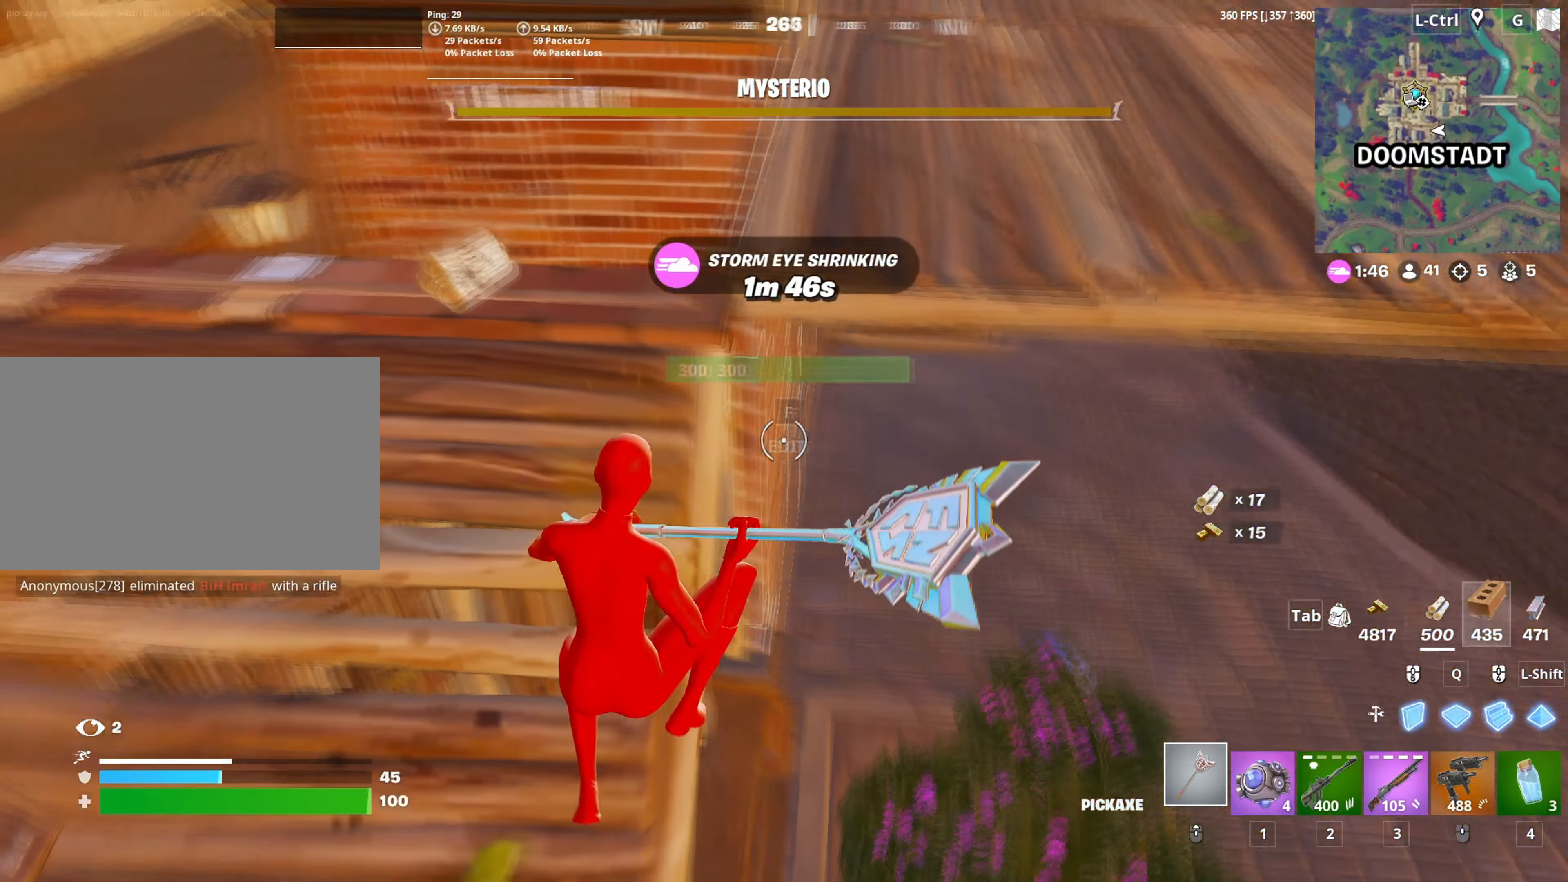
{"keys": ["d", "w"], "mouse": [], "events": [[267, "w", "down"]]}
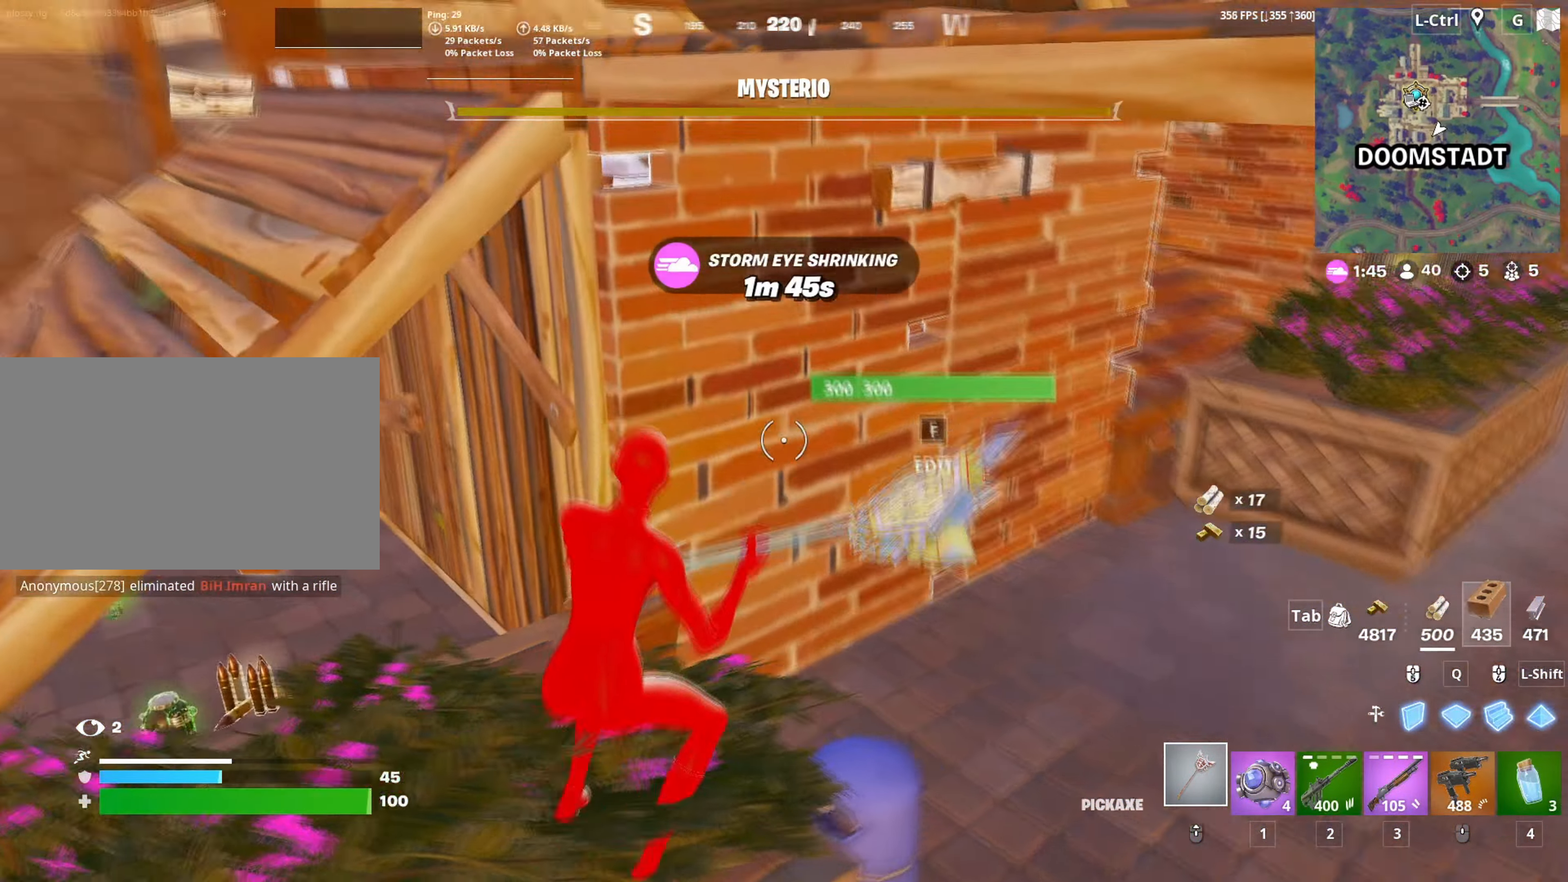
{"keys": ["w"], "mouse": ["wheel"], "mouse_move": "still", "events": [[50, "2", "down"], [150, "2", "up"], [283, "d", "up"], [467, "mouse_wheel", "down"]]}
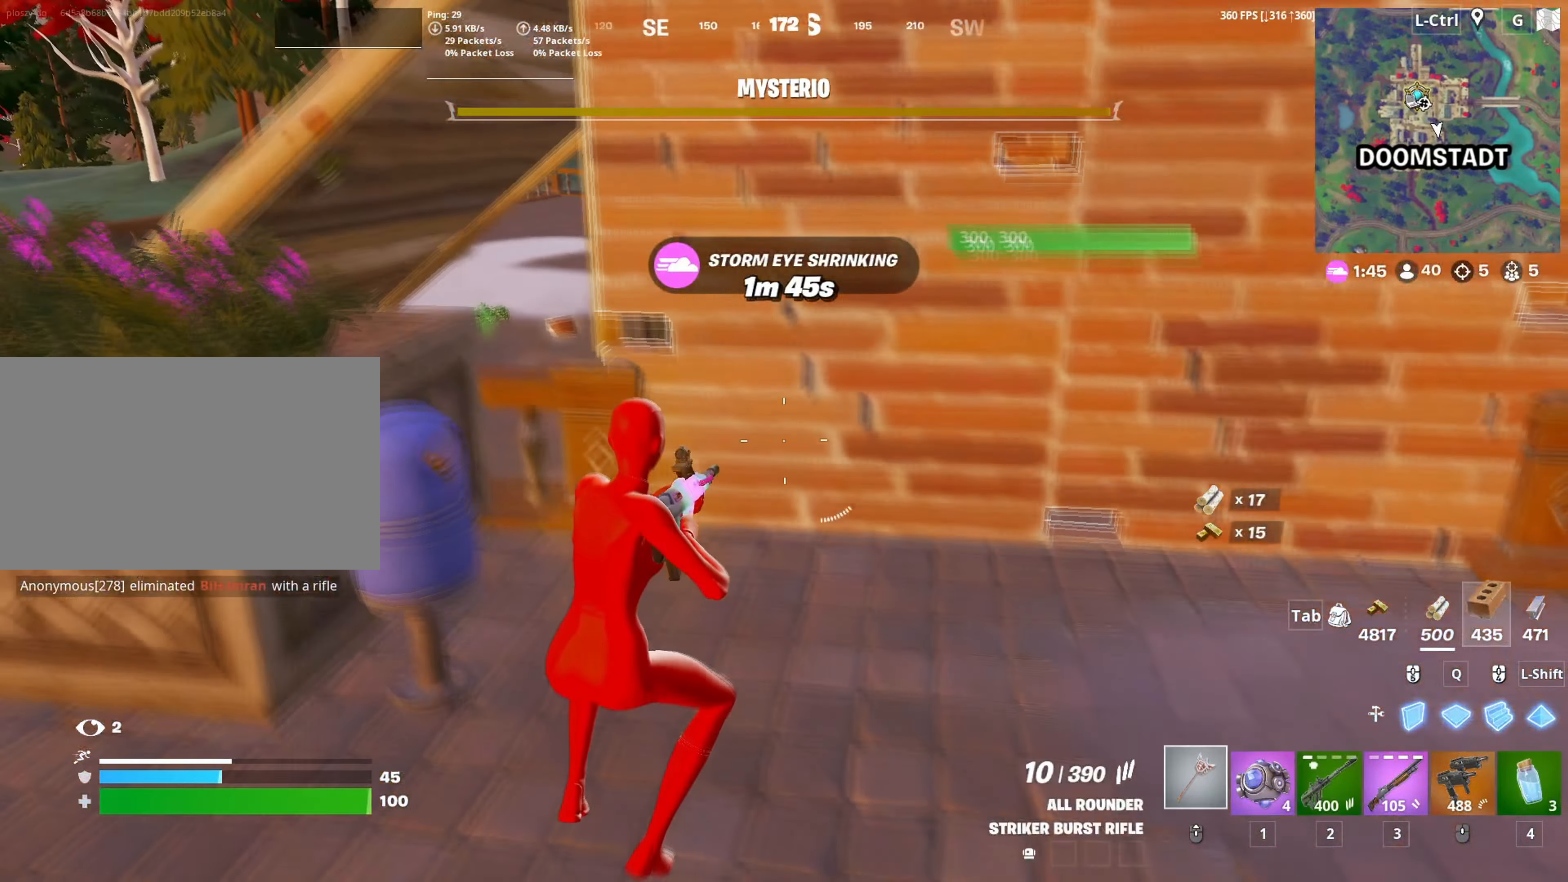
{"keys": ["w"], "mouse": ["left"], "mouse_move": "left", "events": [[67, "a", "down"], [117, "mouse_wheel", "up"], [167, "a", "up"], [300, "mouse_left", "down"]]}
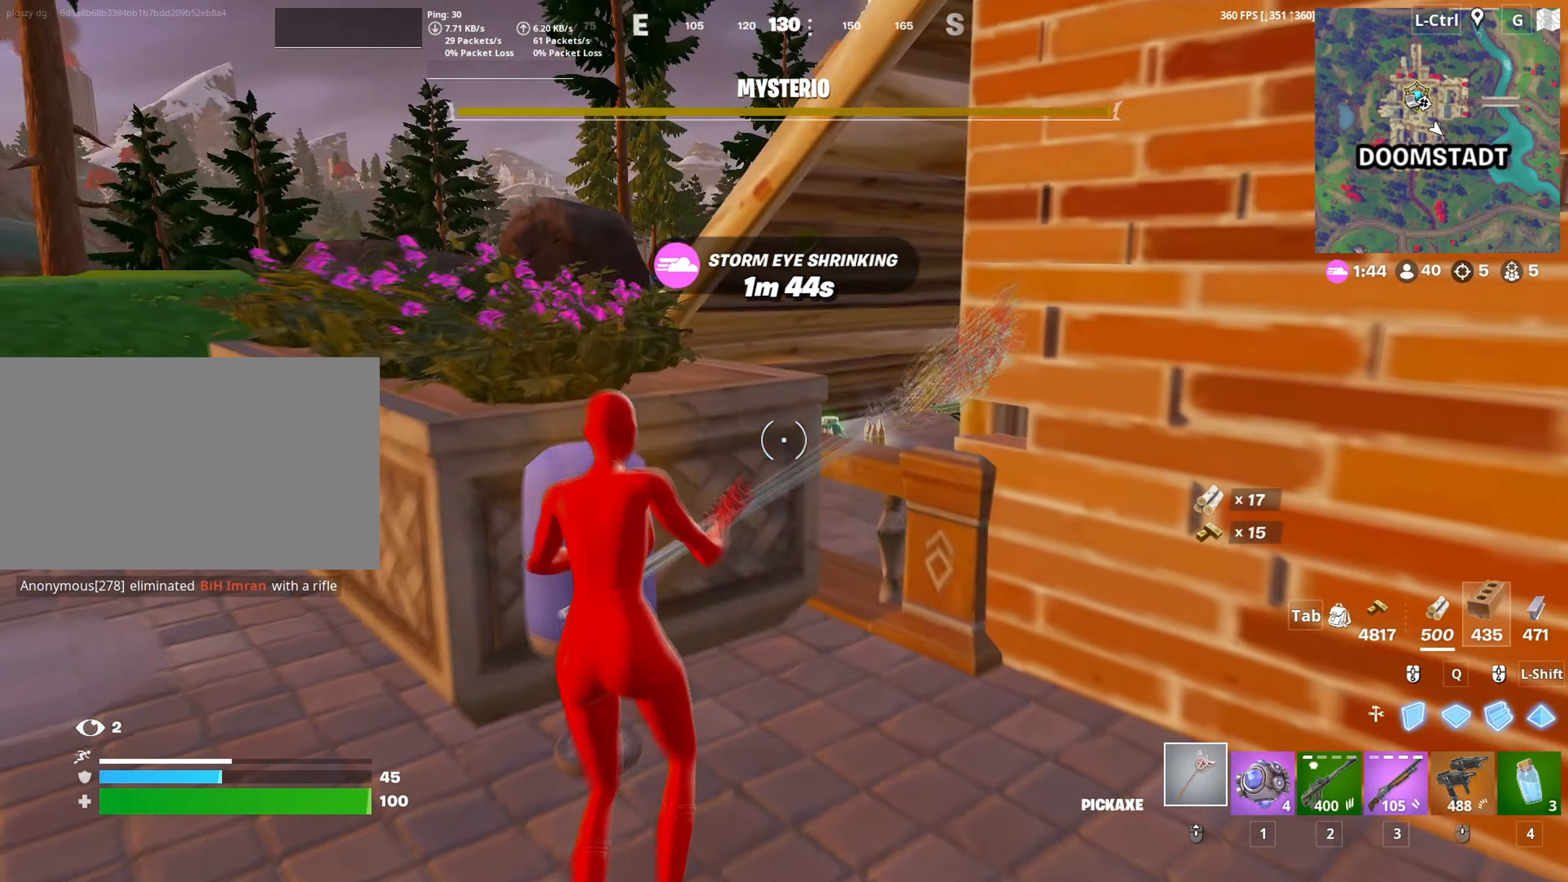
{"keys": ["a", "w"], "mouse": [], "mouse_move": "left", "events": [[83, "a", "down"], [83, "w", "up"], [167, "space", "down"], [267, "w", "down"], [283, "space", "up"], [467, "mouse_left", "up"]]}
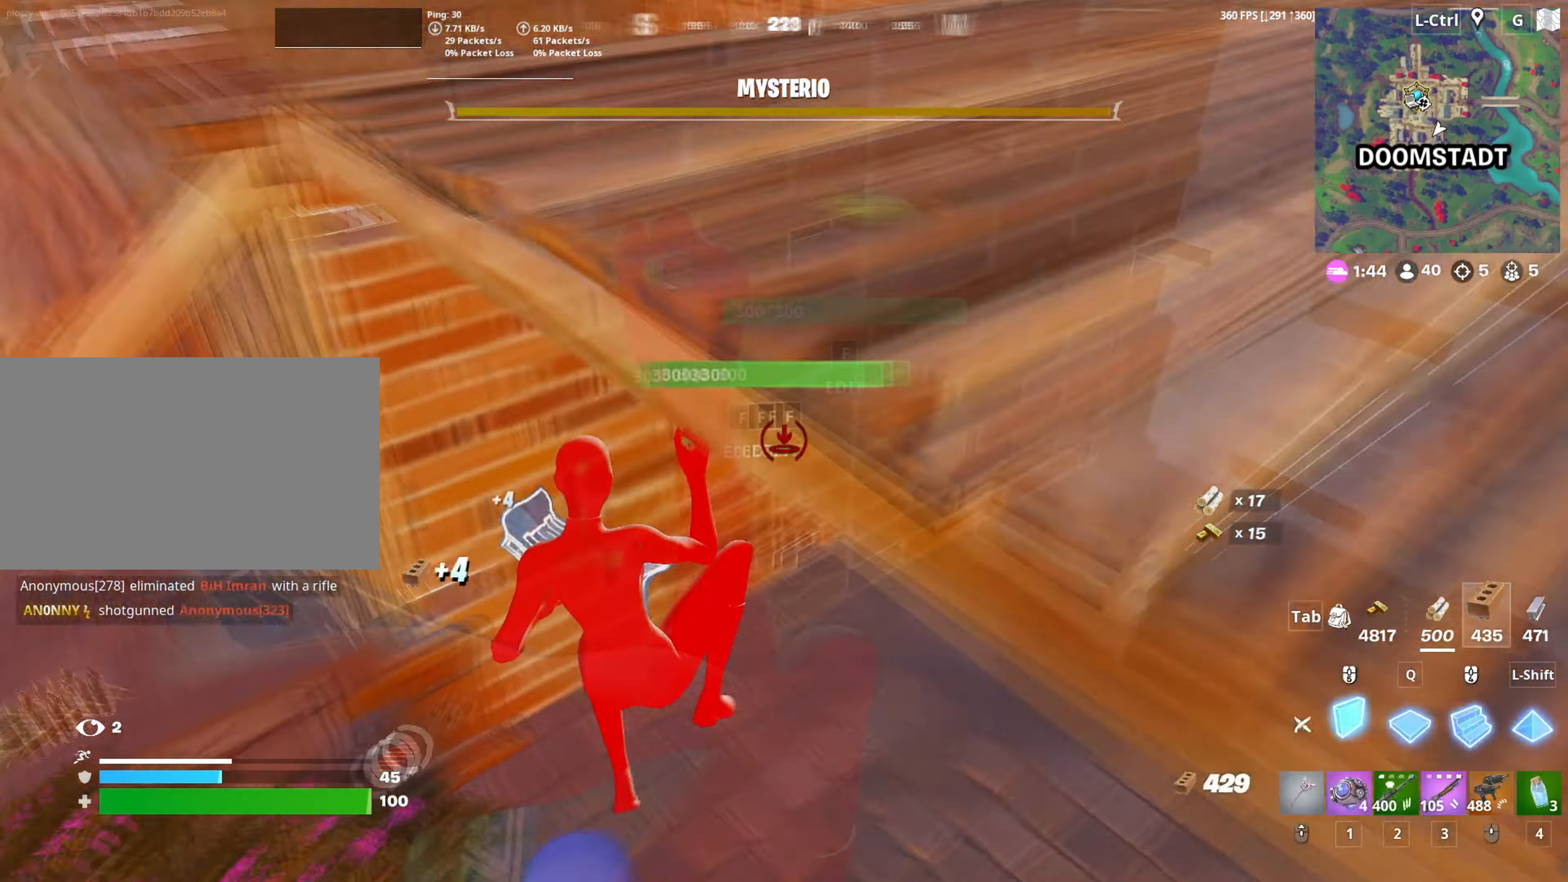
{"keys": ["w"], "mouse": [], "mouse_move": "left", "events": [[50, "mouse_wheel", "down"], [150, "a", "up"], [183, "mouse_wheel", "up"]]}
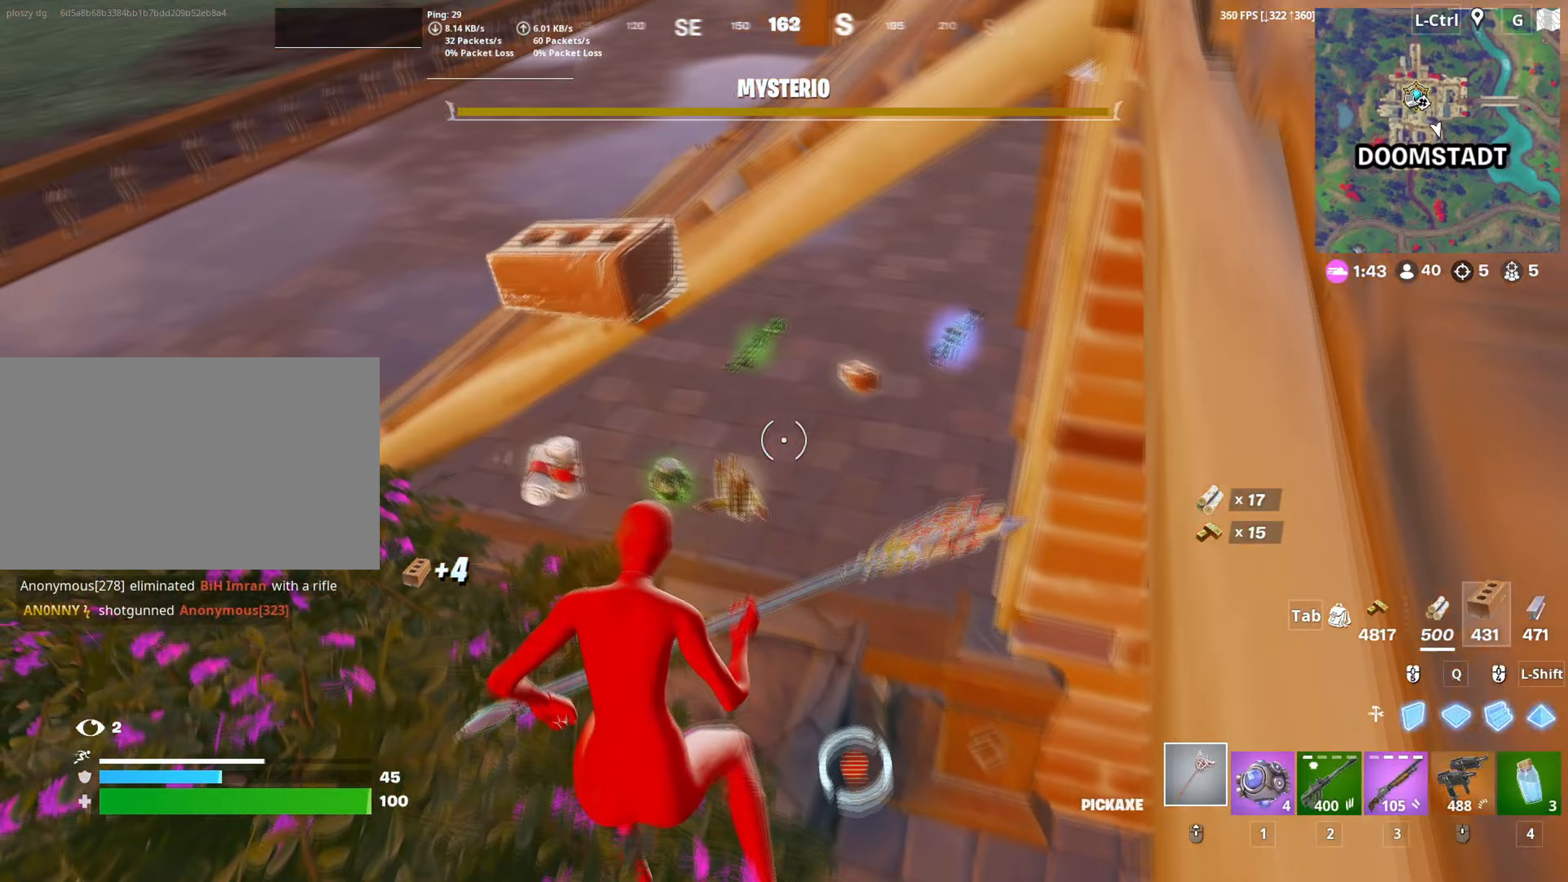
{"keys": ["w"], "mouse": [], "mouse_move": "up-right", "events": [[67, "e", "down"], [167, "e", "up"], [267, "e", "down"], [300, "e", "up"], [300, "w", "up"], [350, "w", "down"], [433, "c", "down"], [500, "c", "up"]]}
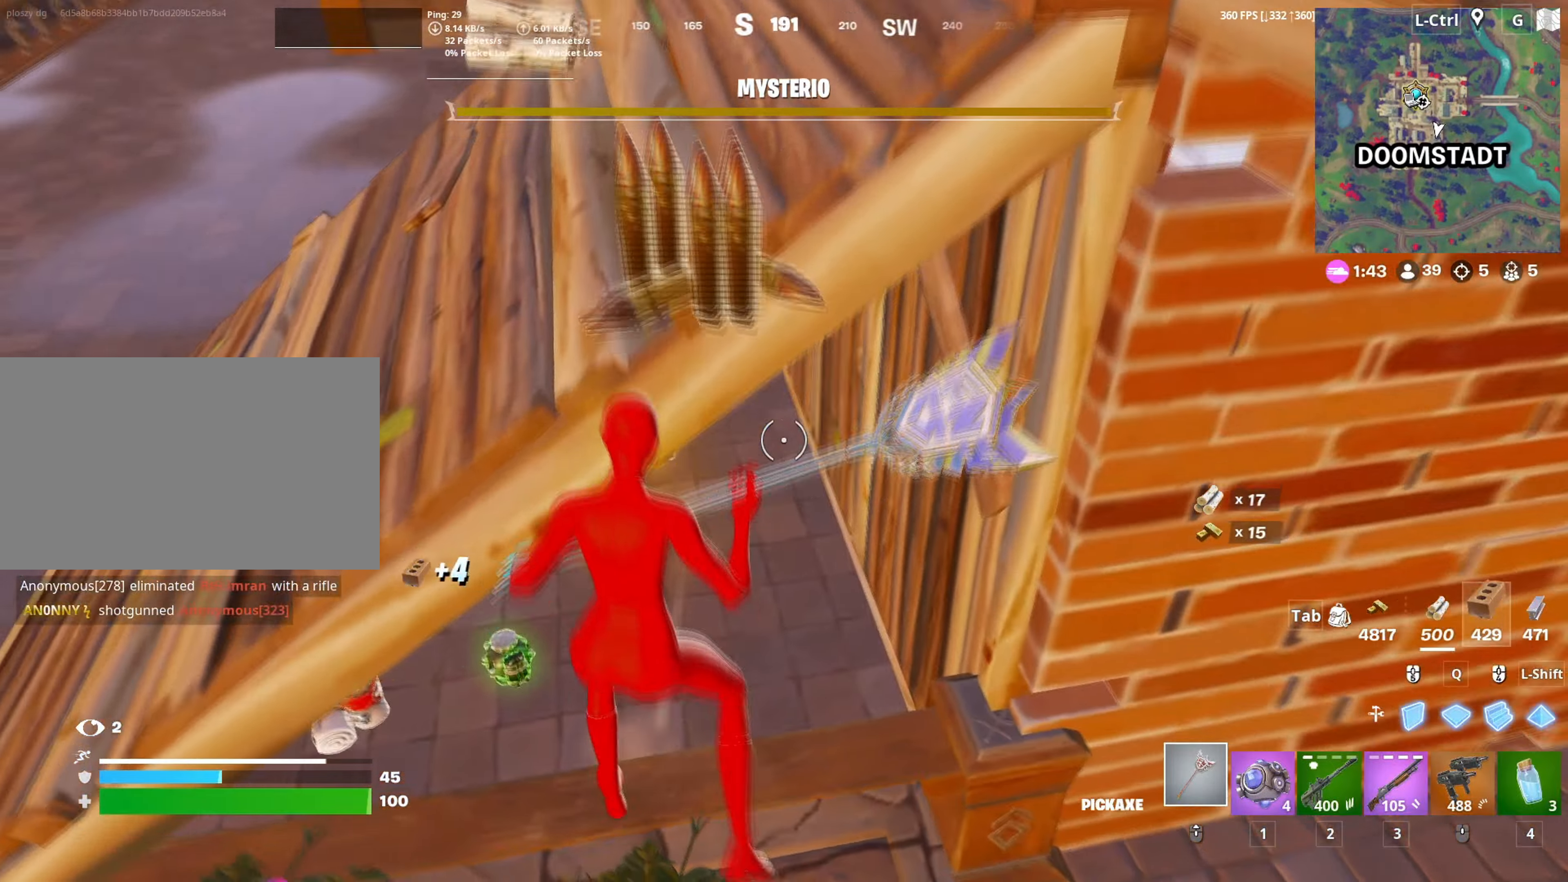
{"keys": ["e", "w"], "mouse": [], "mouse_move": "up", "events": [[133, "d", "down"], [183, "w", "up"], [217, "w", "down"], [317, "d", "up"], [467, "e", "down"]]}
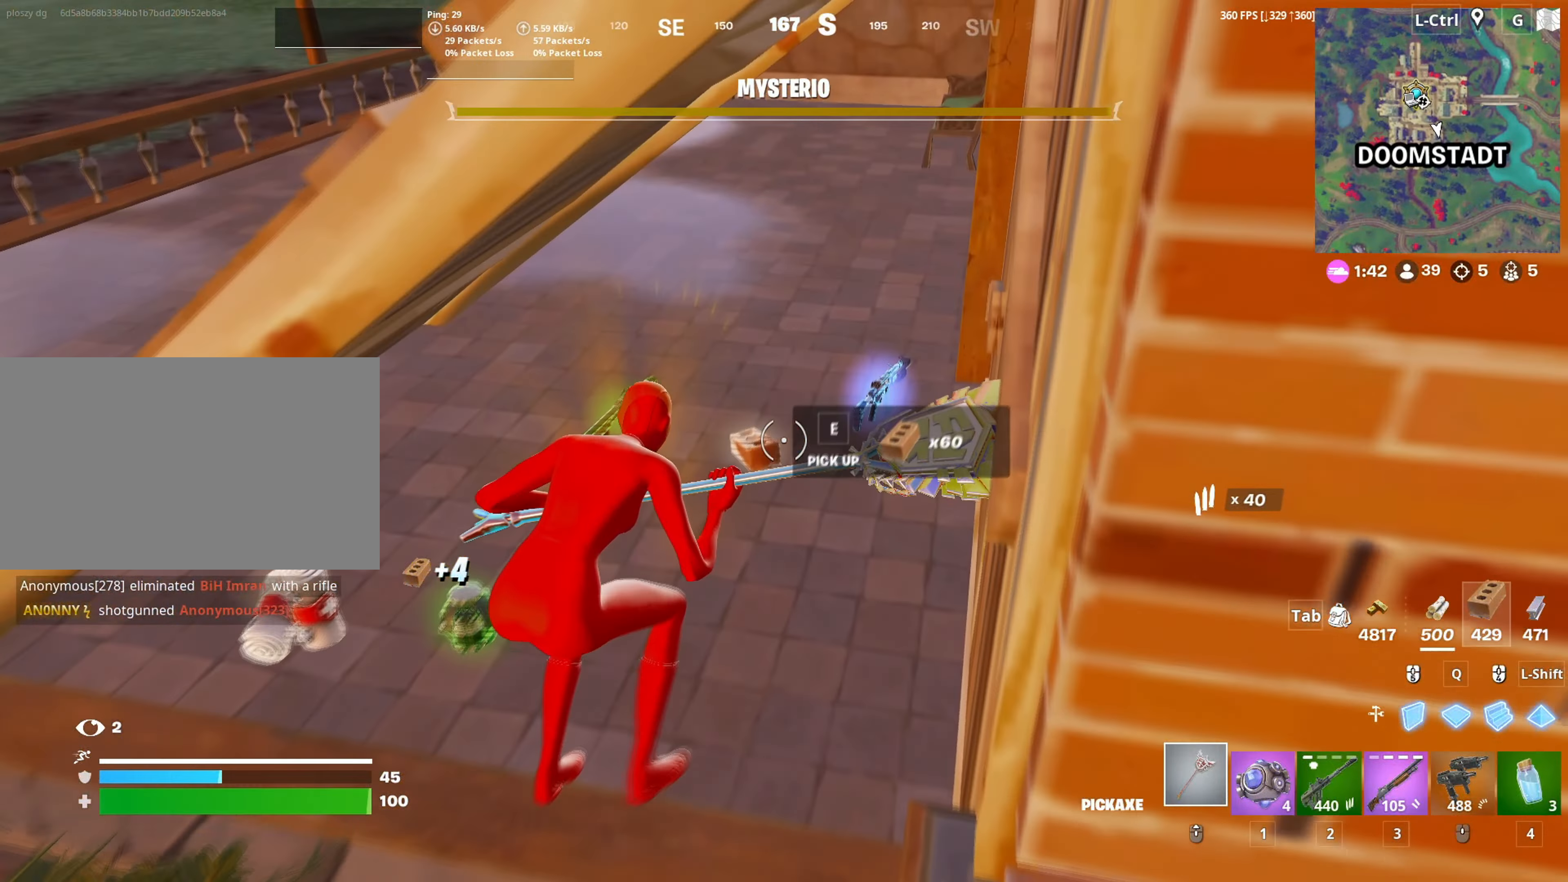
{"keys": ["v", "w"], "mouse": [], "mouse_move": "up-right", "events": [[50, "e", "up"], [467, "v", "down"]]}
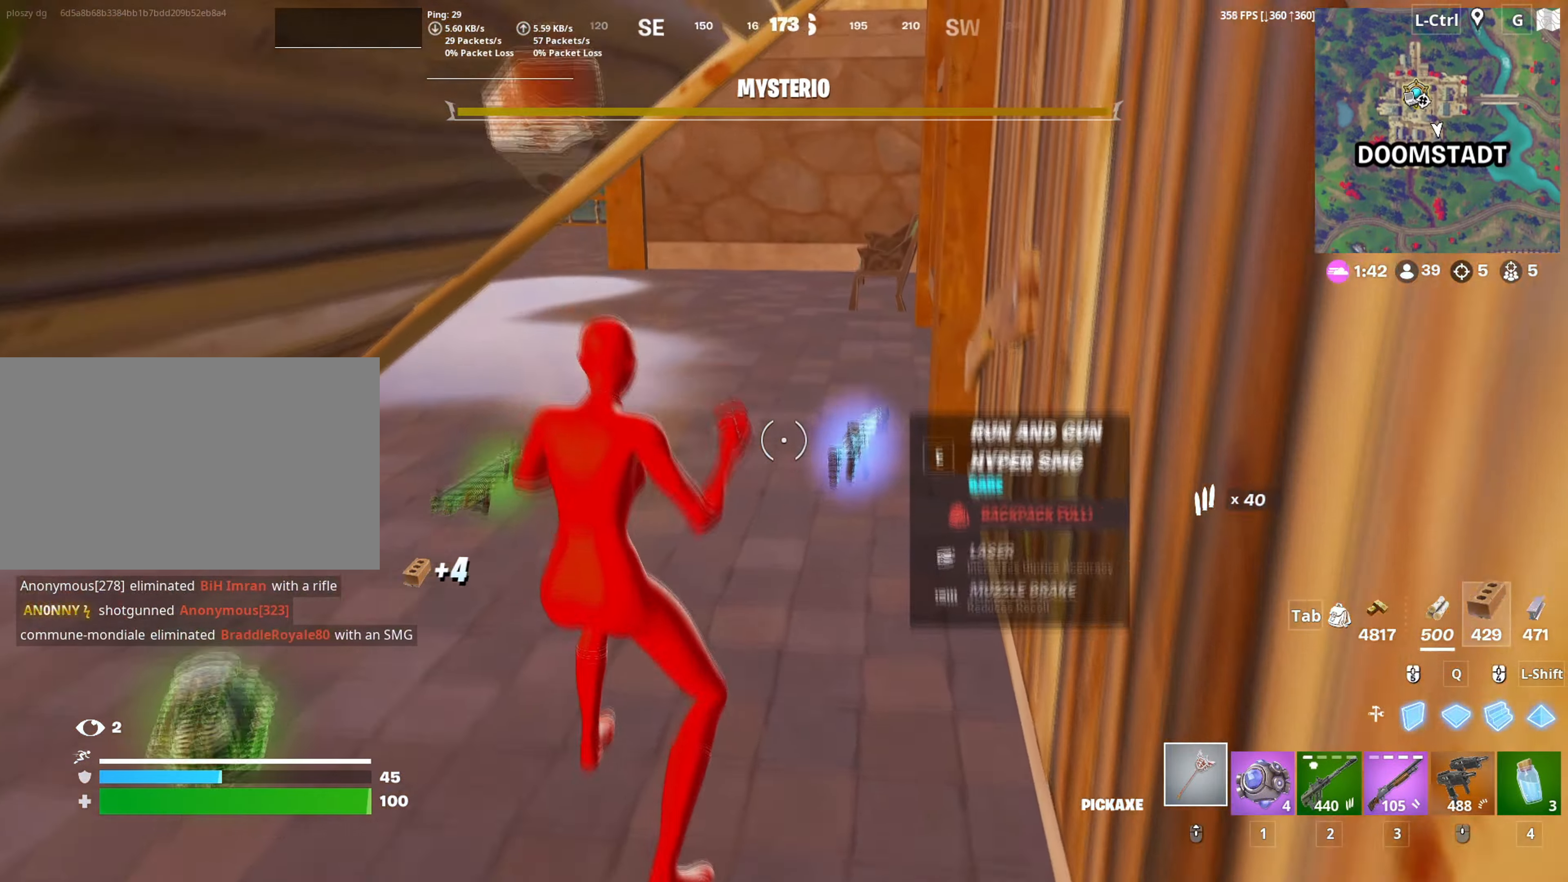
{"keys": ["w"], "mouse": [], "mouse_move": "left", "events": [[67, "v", "up"], [350, "2", "down"], [400, "2", "up"]]}
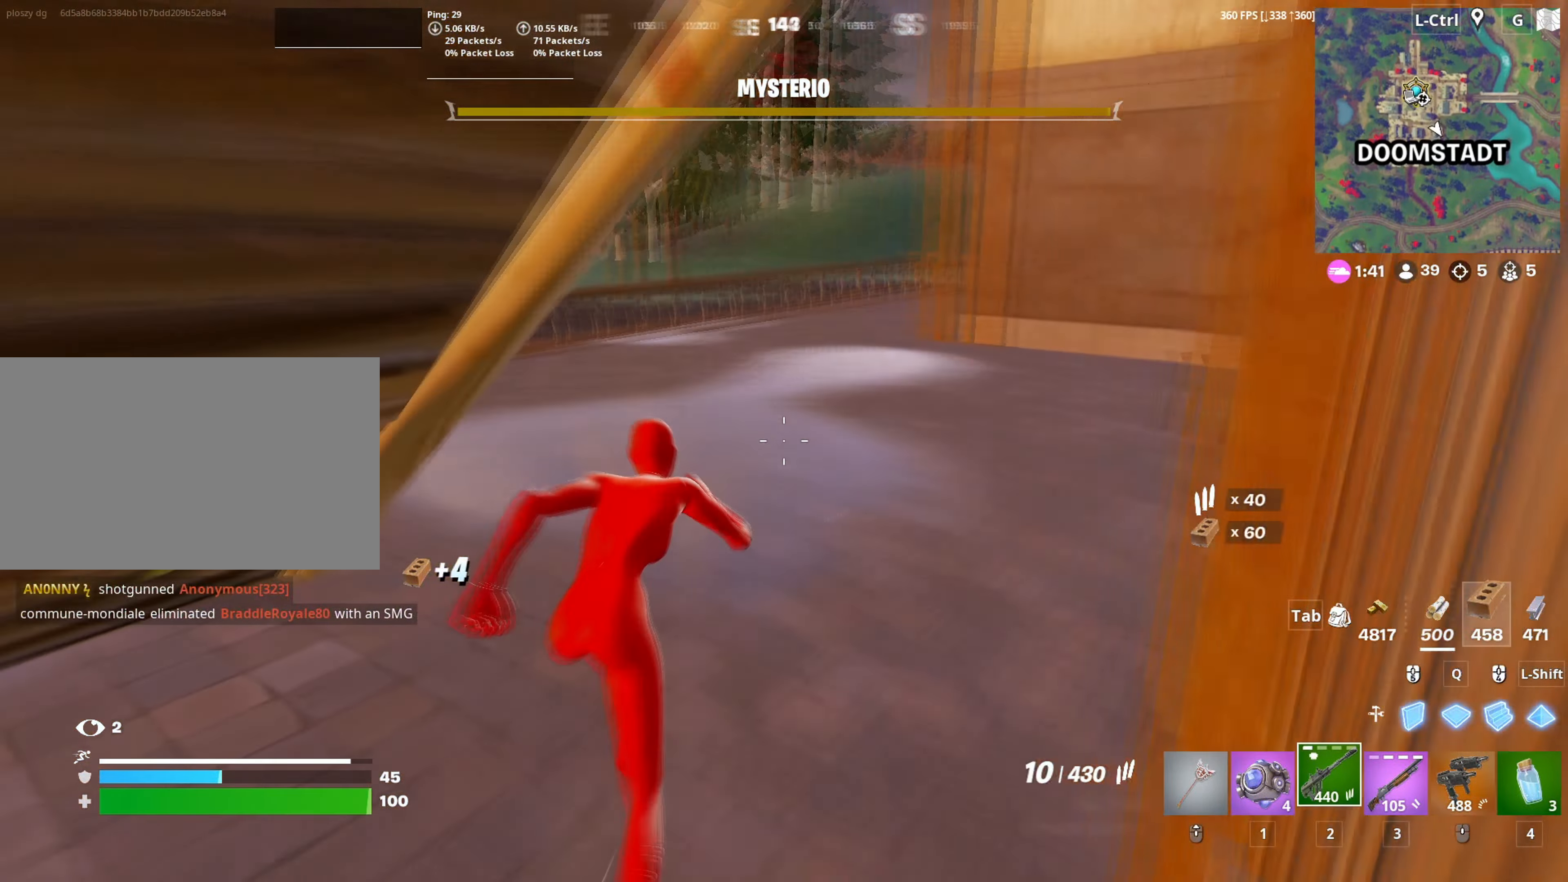
{"keys": ["d", "w"], "mouse": [], "events": [[33, "d", "down"]]}
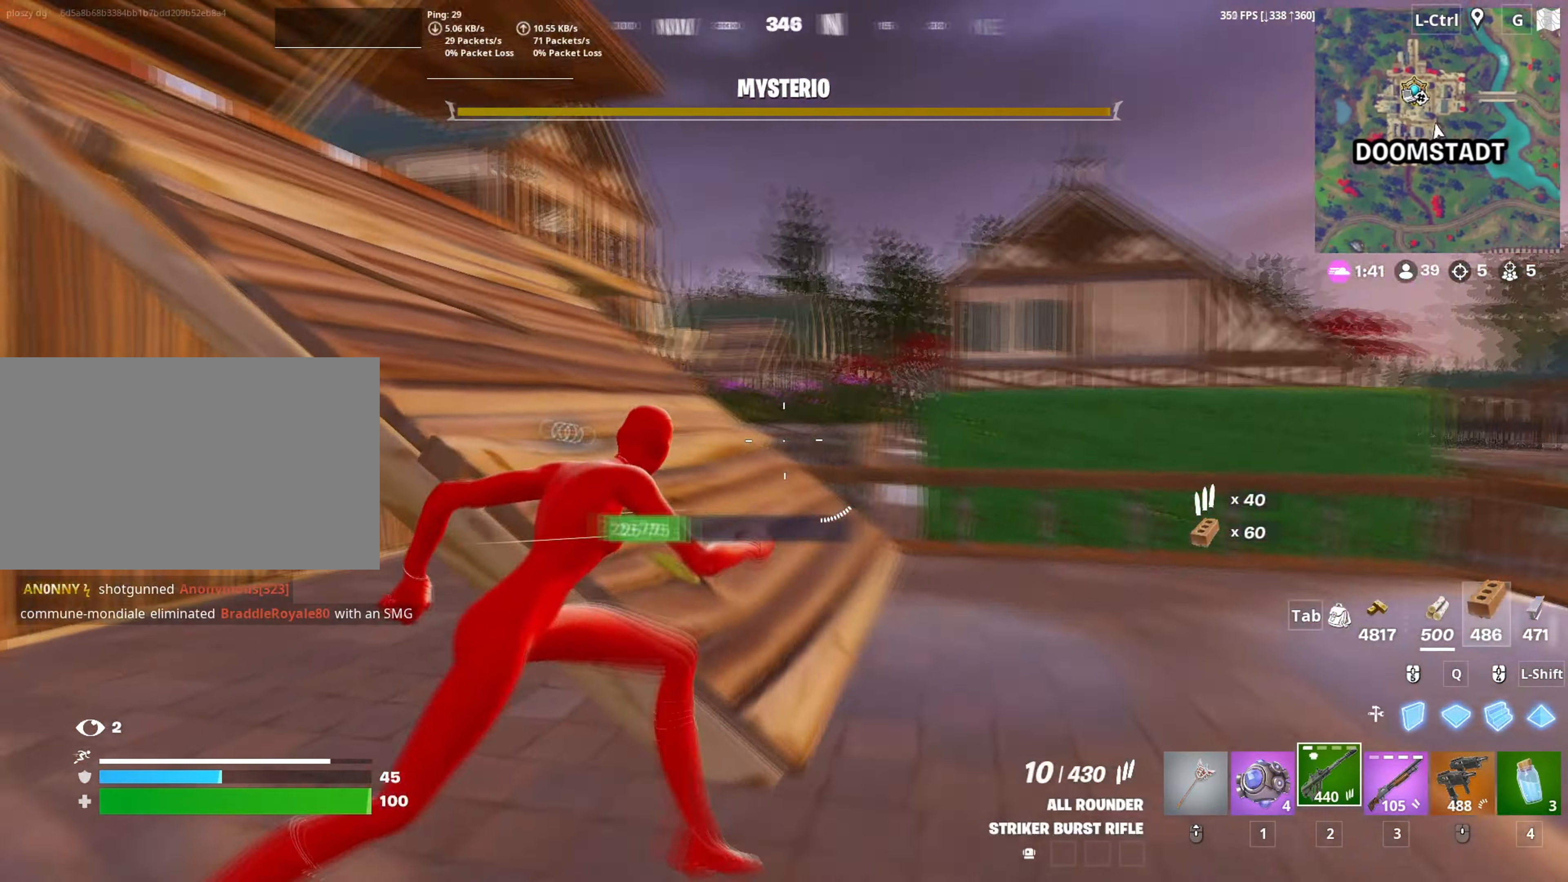
{"keys": ["a", "w"], "mouse": [], "mouse_move": "still", "events": [[150, "d", "up"], [283, "a", "down"]]}
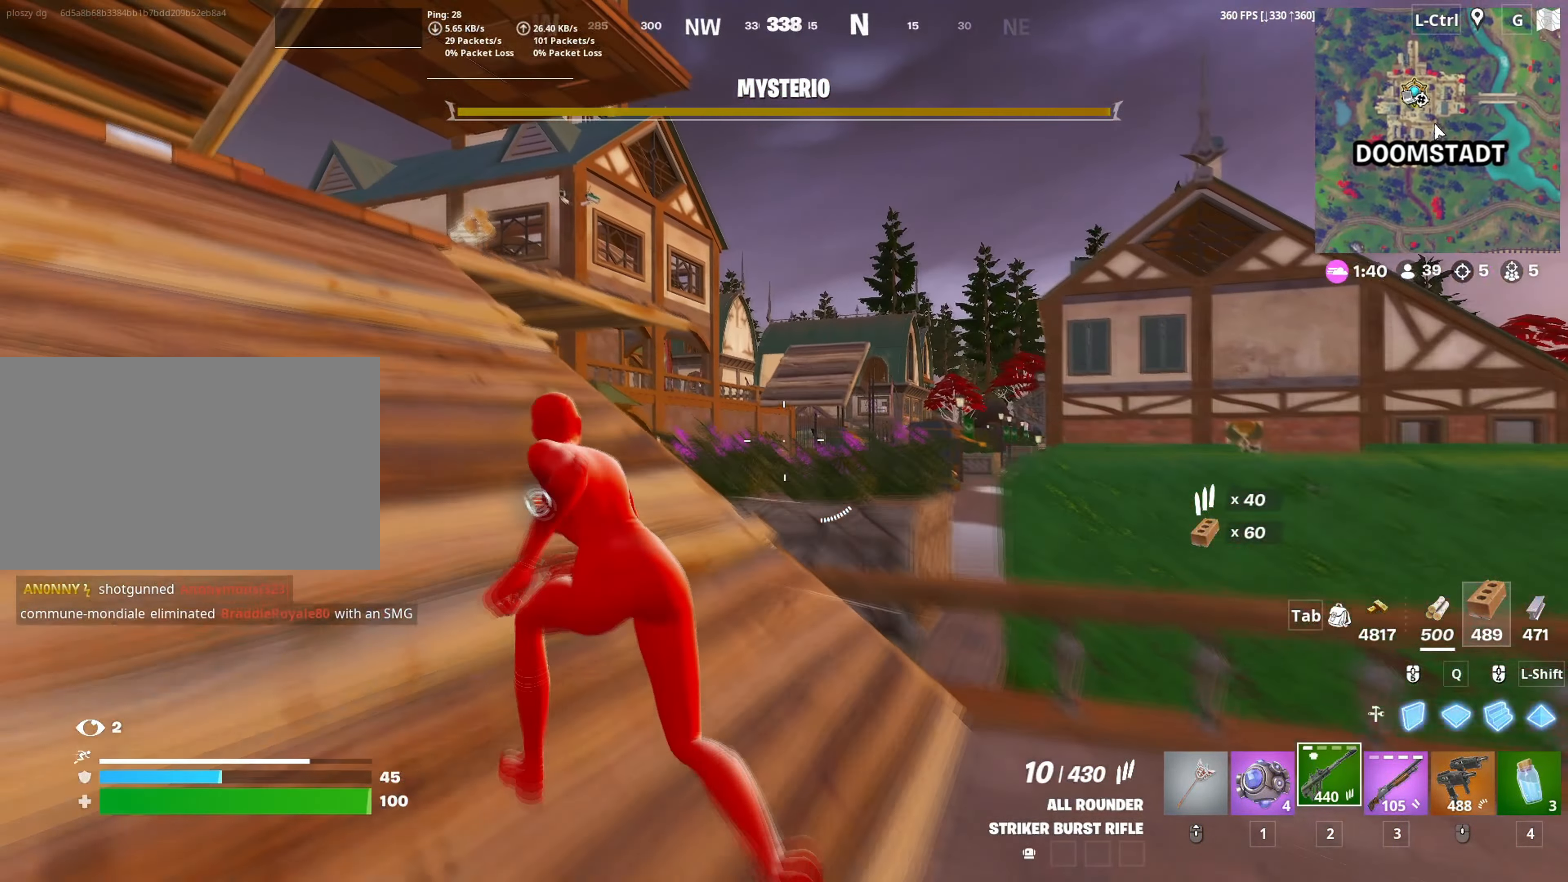
{"keys": ["d", "space", "w"], "mouse": [], "mouse_move": "right", "events": [[17, "a", "up"], [300, "e", "down"], [350, "e", "up"], [433, "space", "down"], [483, "d", "down"]]}
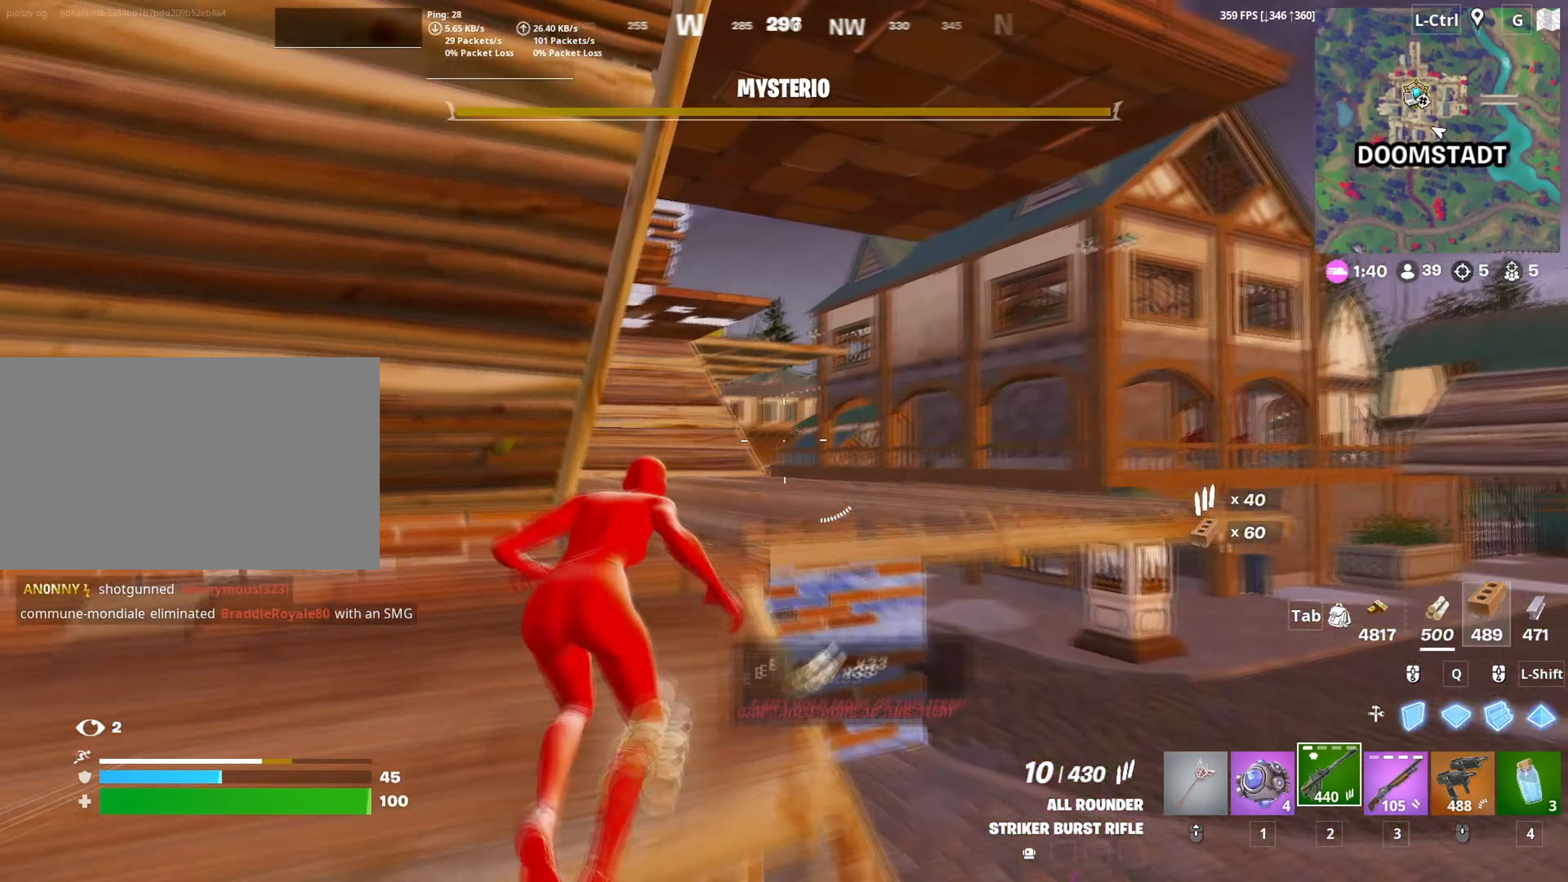
{"keys": ["w"], "mouse": [], "mouse_move": "still", "events": [[133, "space", "up"], [183, "d", "up"], [317, "c", "down"], [417, "c", "up"]]}
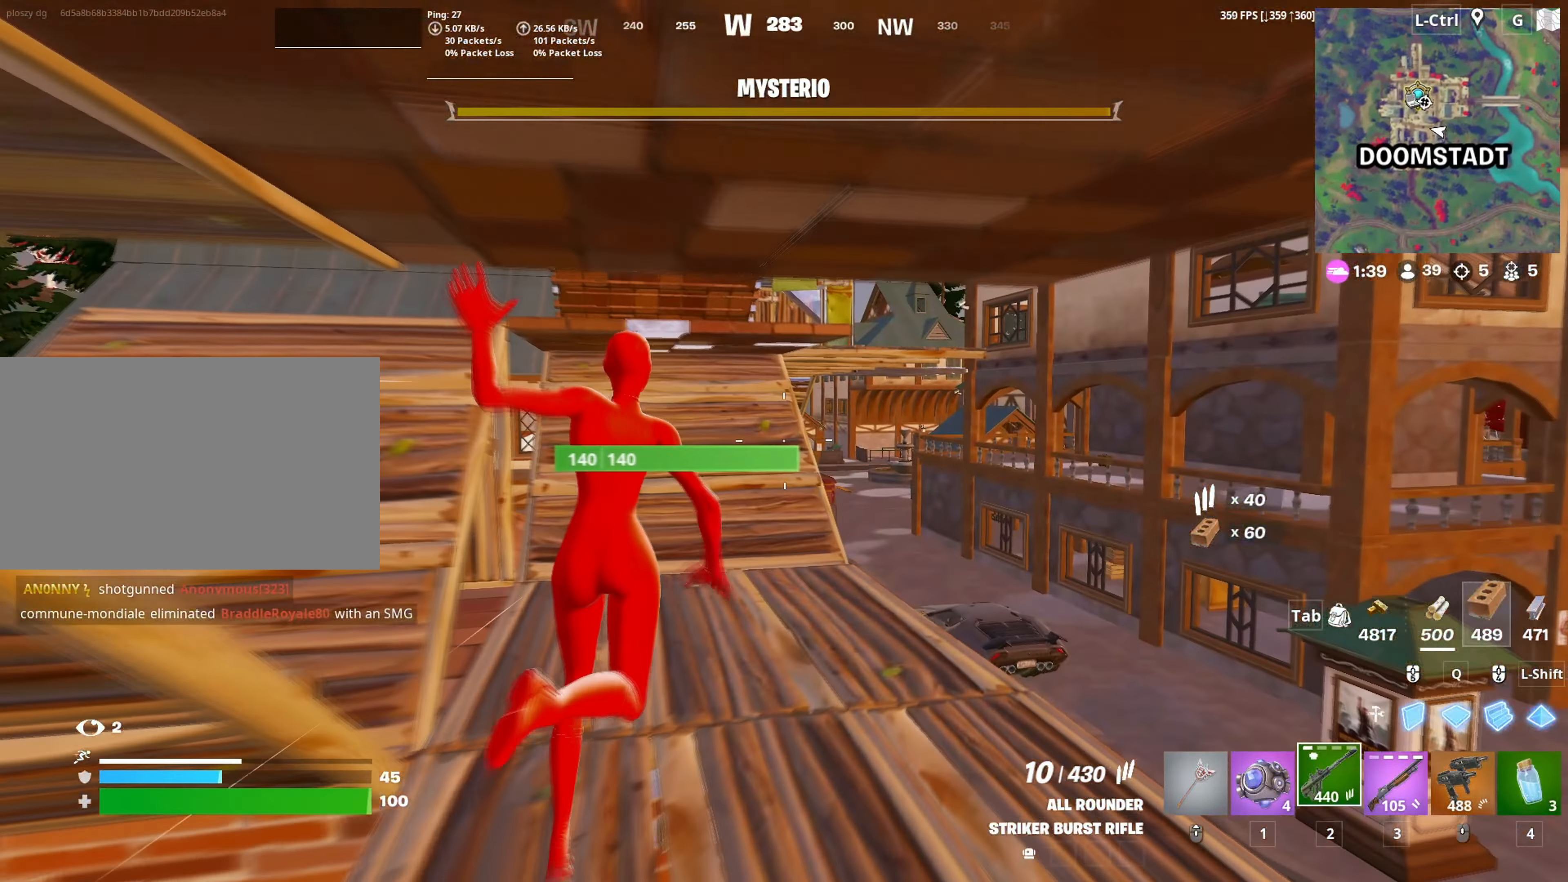
{"keys": ["w"], "mouse": [], "mouse_move": "still", "events": [[50, "a", "down"], [383, "a", "up"]]}
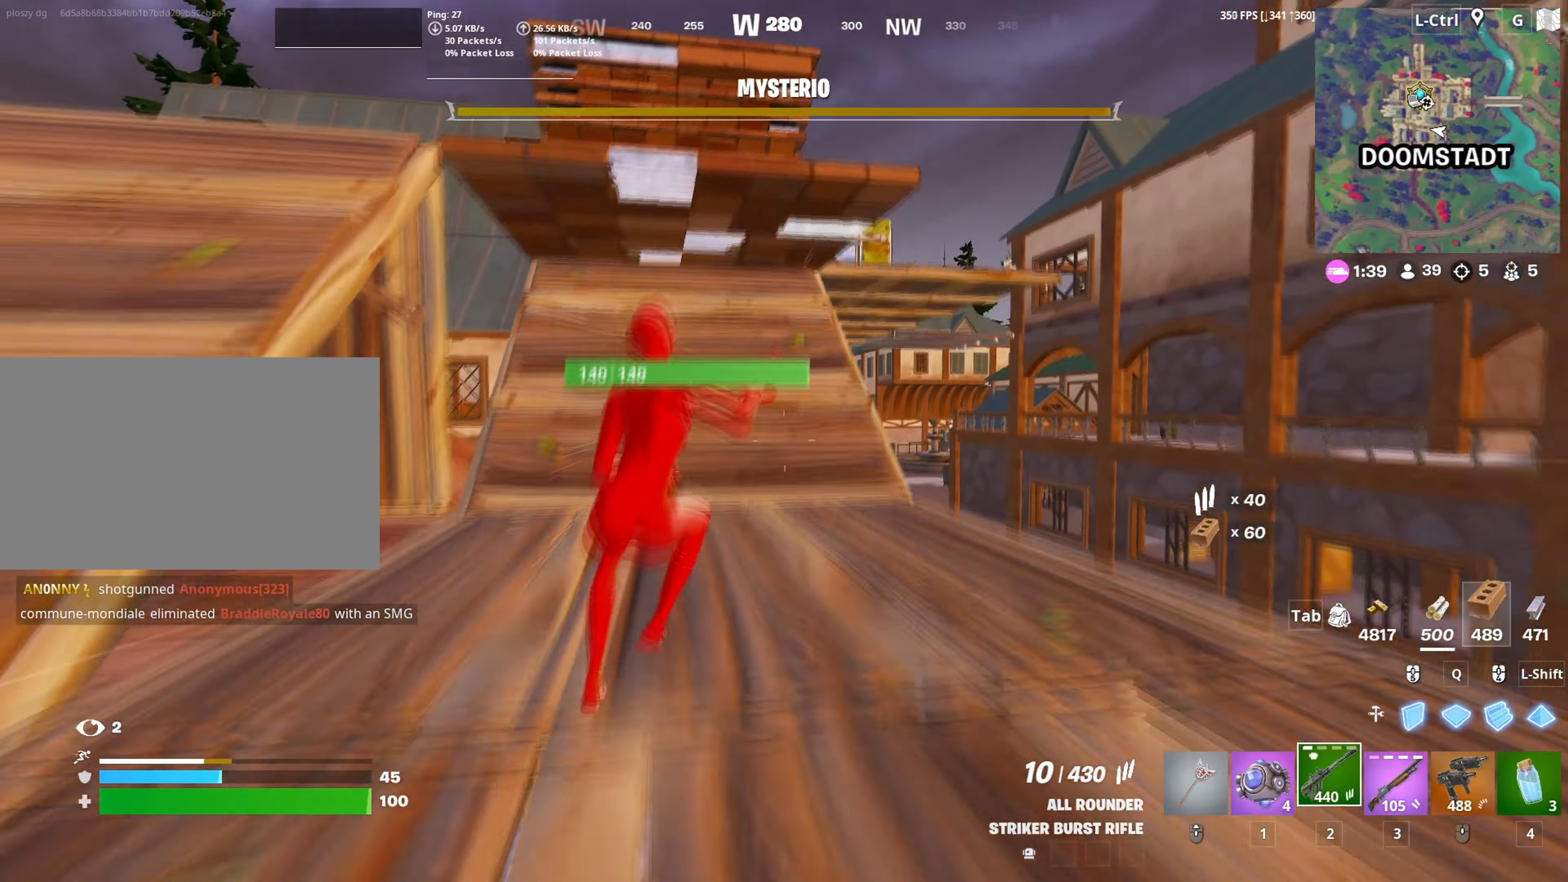
{"keys": ["space", "w"], "mouse": [], "mouse_move": "down-left", "events": [[17, "space", "down"], [167, "space", "up"], [483, "space", "down"]]}
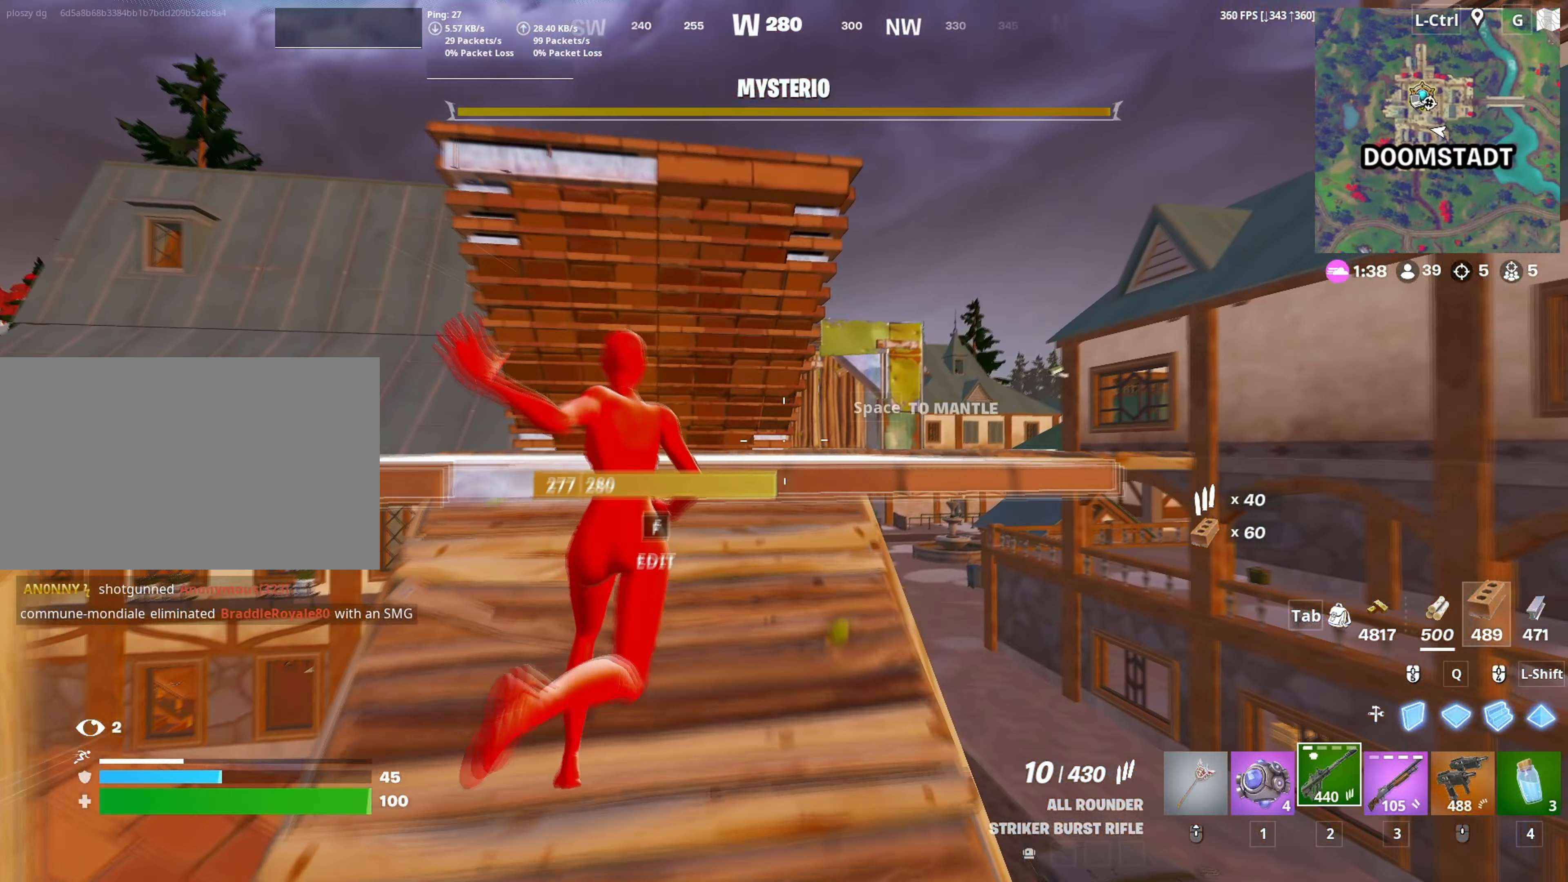
{"keys": ["d", "w"], "mouse": [], "mouse_move": "still", "events": [[133, "space", "up"], [500, "d", "down"]]}
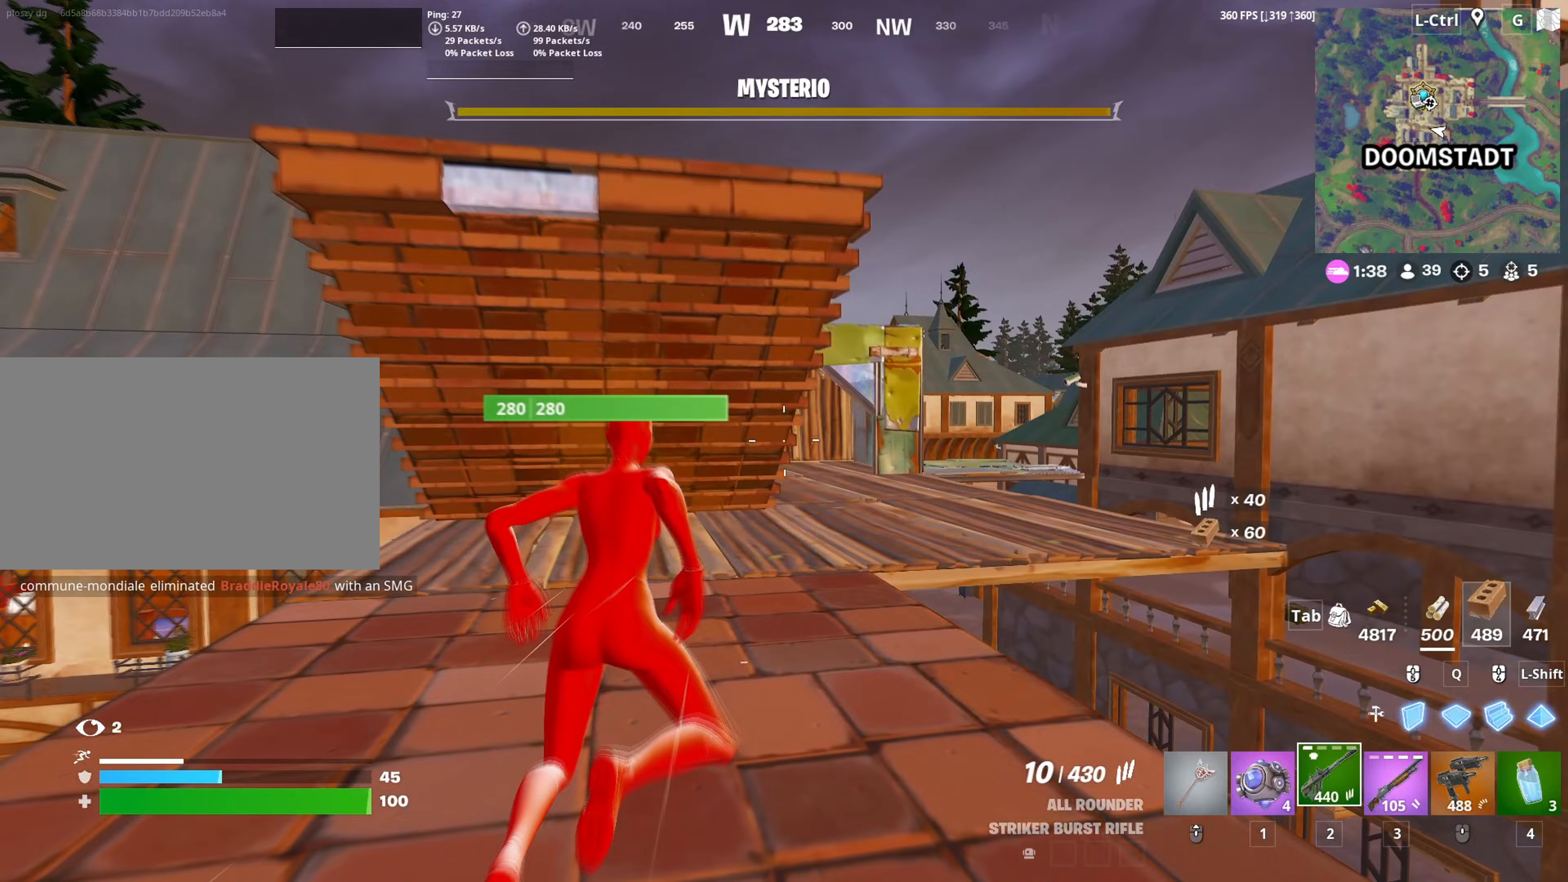
{"keys": ["w"], "mouse": [], "mouse_move": "right", "events": [[150, "d", "up"]]}